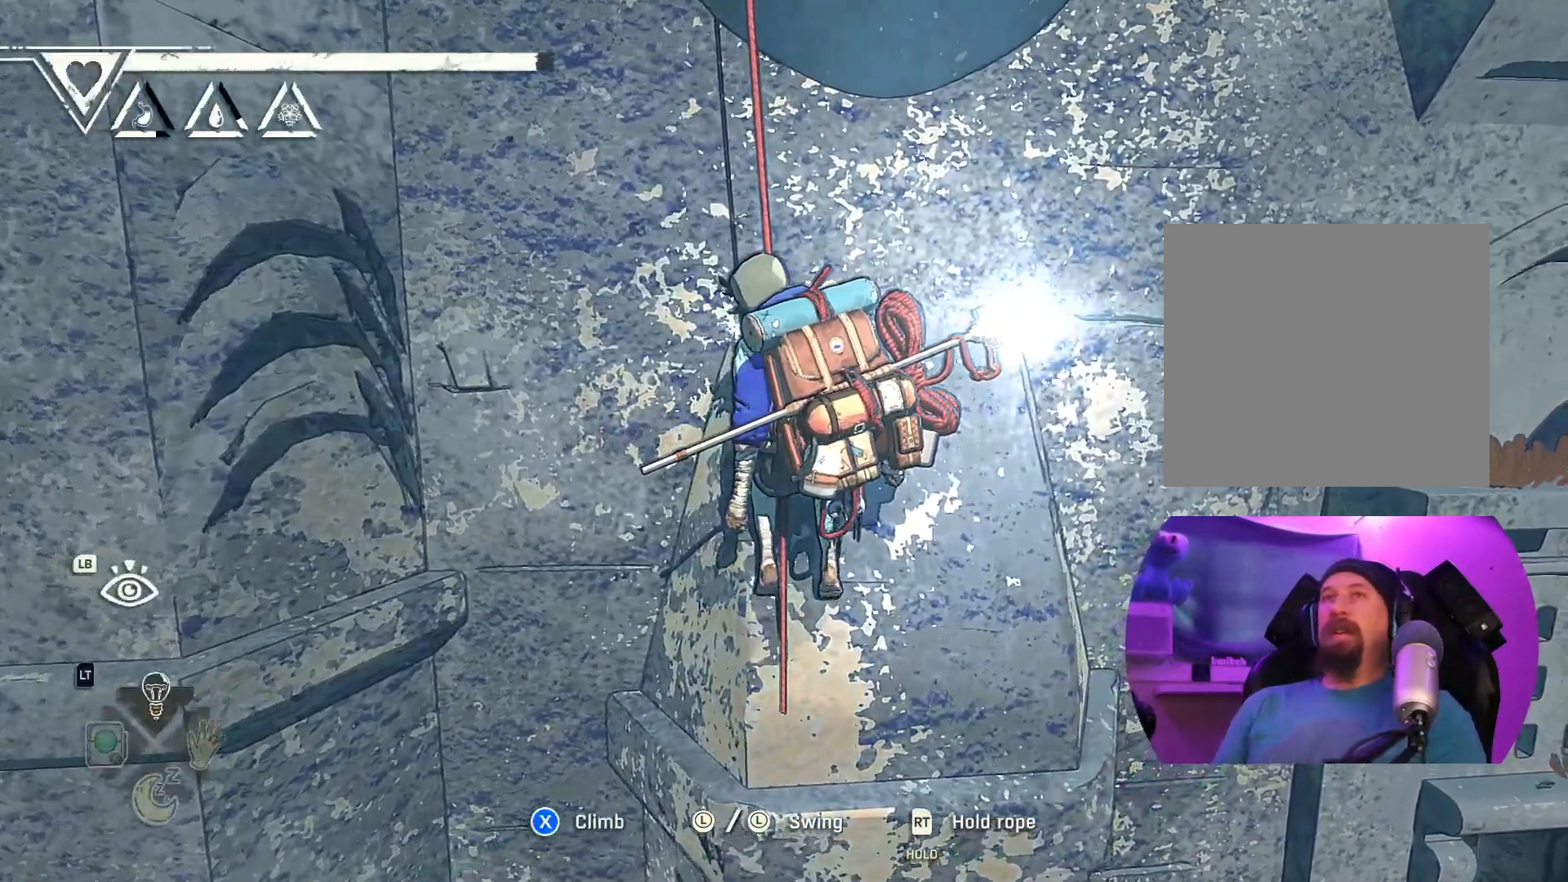
Gameplay with a controller (Xbox layout); each line is a JSON object with the inputs held at the frame after it. "events" lists button and stick changes between this image and that frame as [ms after this image, input, new state], when the widget could be followed in between.
{"buttons": ["L2"], "left_stick": "up", "right_stick": "center", "events": [[417, "left_stick", "up"]]}
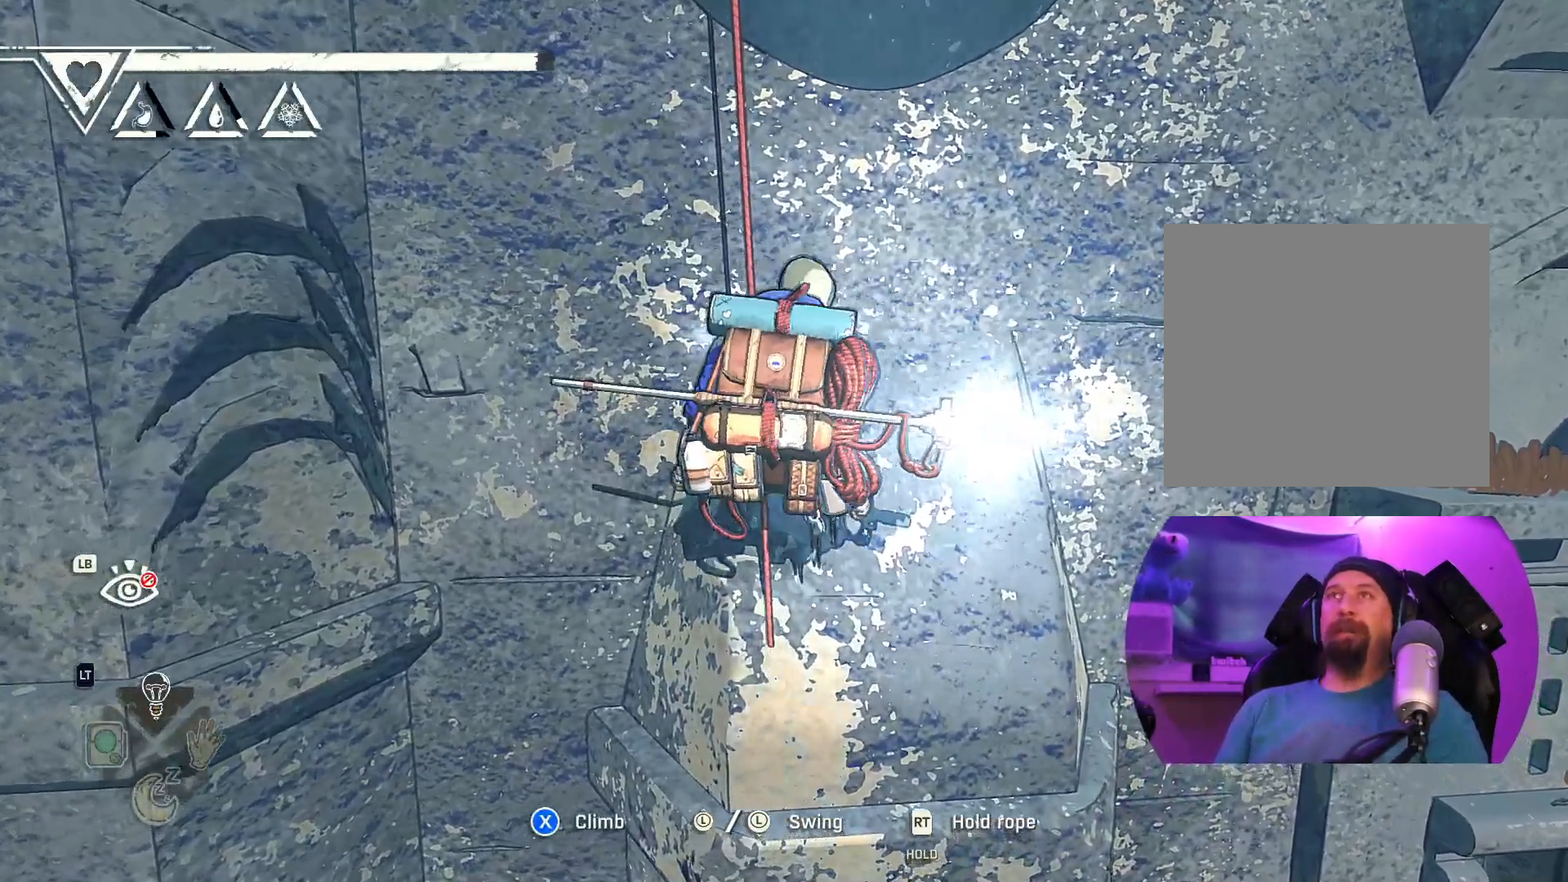
{"buttons": ["L2"], "left_stick": "up", "right_stick": "center", "events": []}
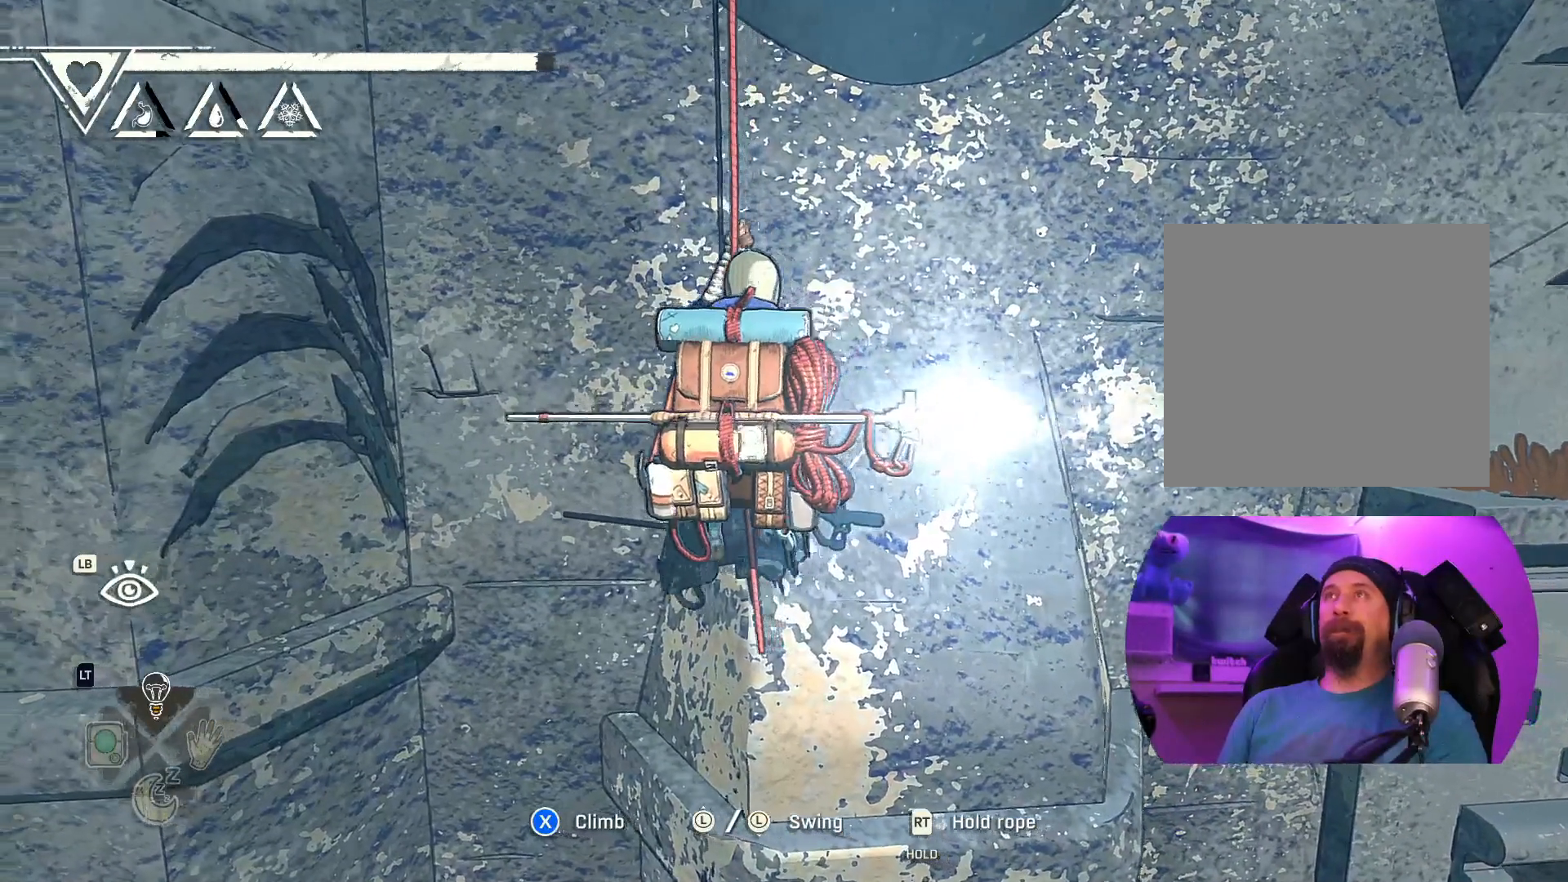
{"buttons": ["L2"], "left_stick": "up", "right_stick": "center", "events": []}
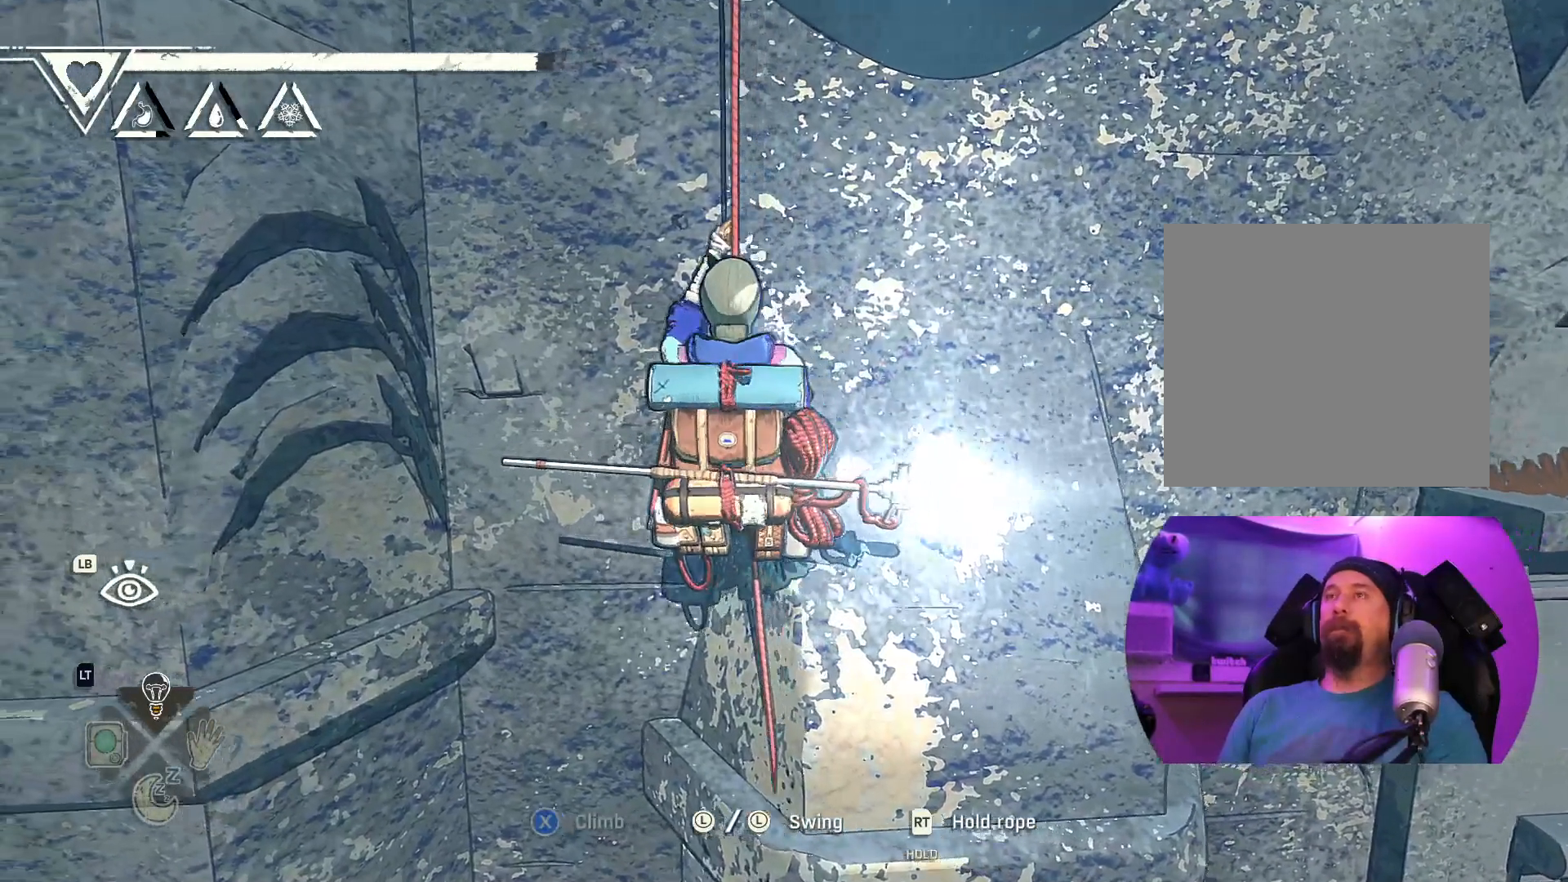
{"buttons": ["L2"], "left_stick": "up", "right_stick": "center", "events": []}
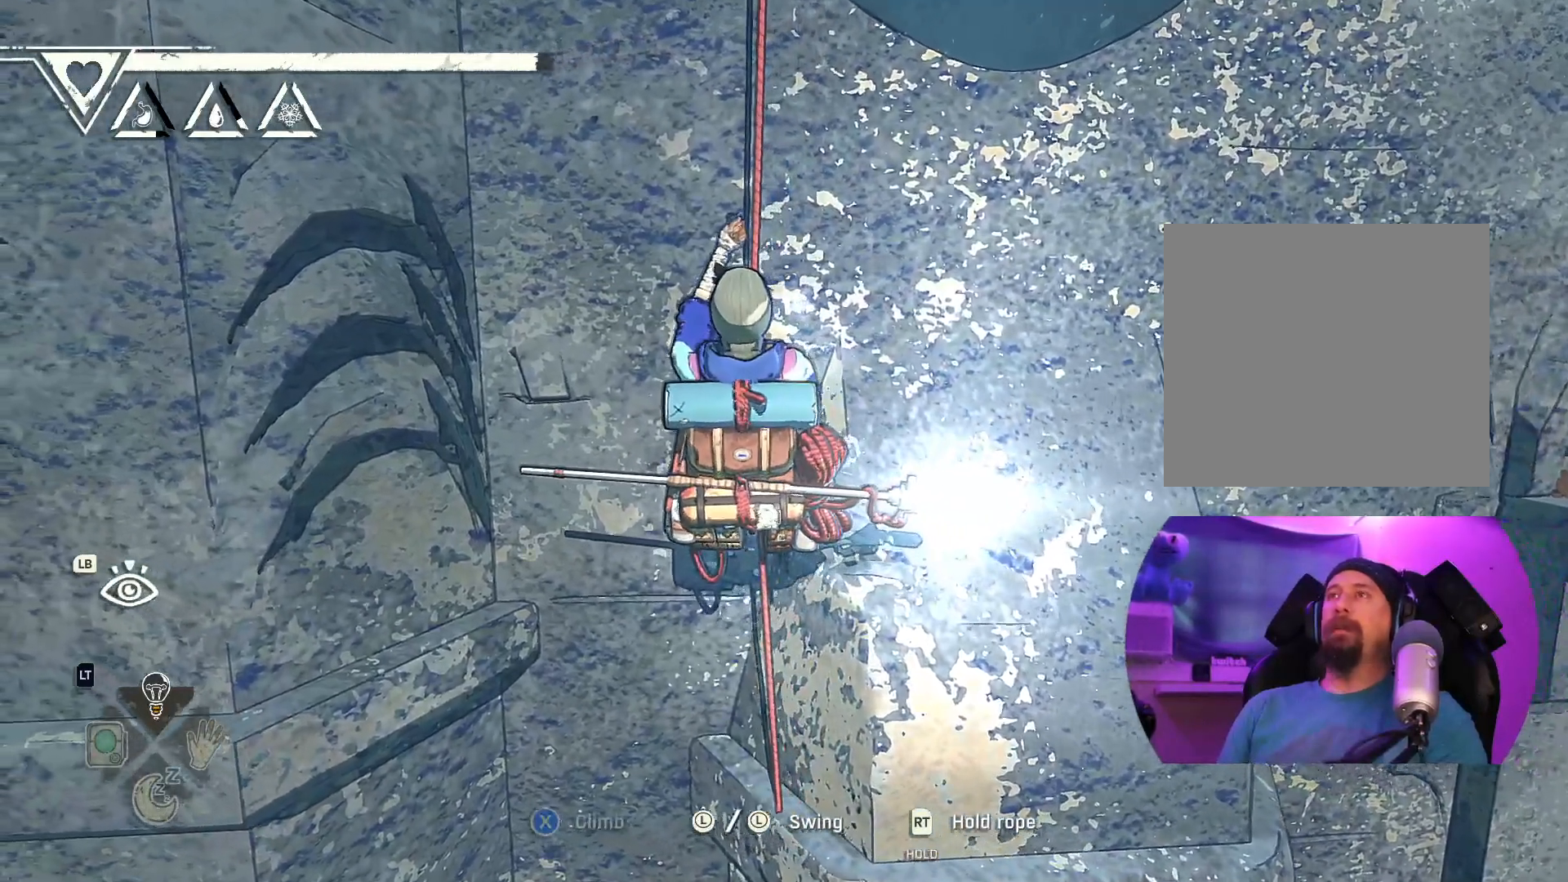
{"buttons": ["R2"], "left_stick": "center", "right_stick": "center", "events": [[50, "L2", "up"], [117, "left_stick", "center"], [333, "R2", "down"]]}
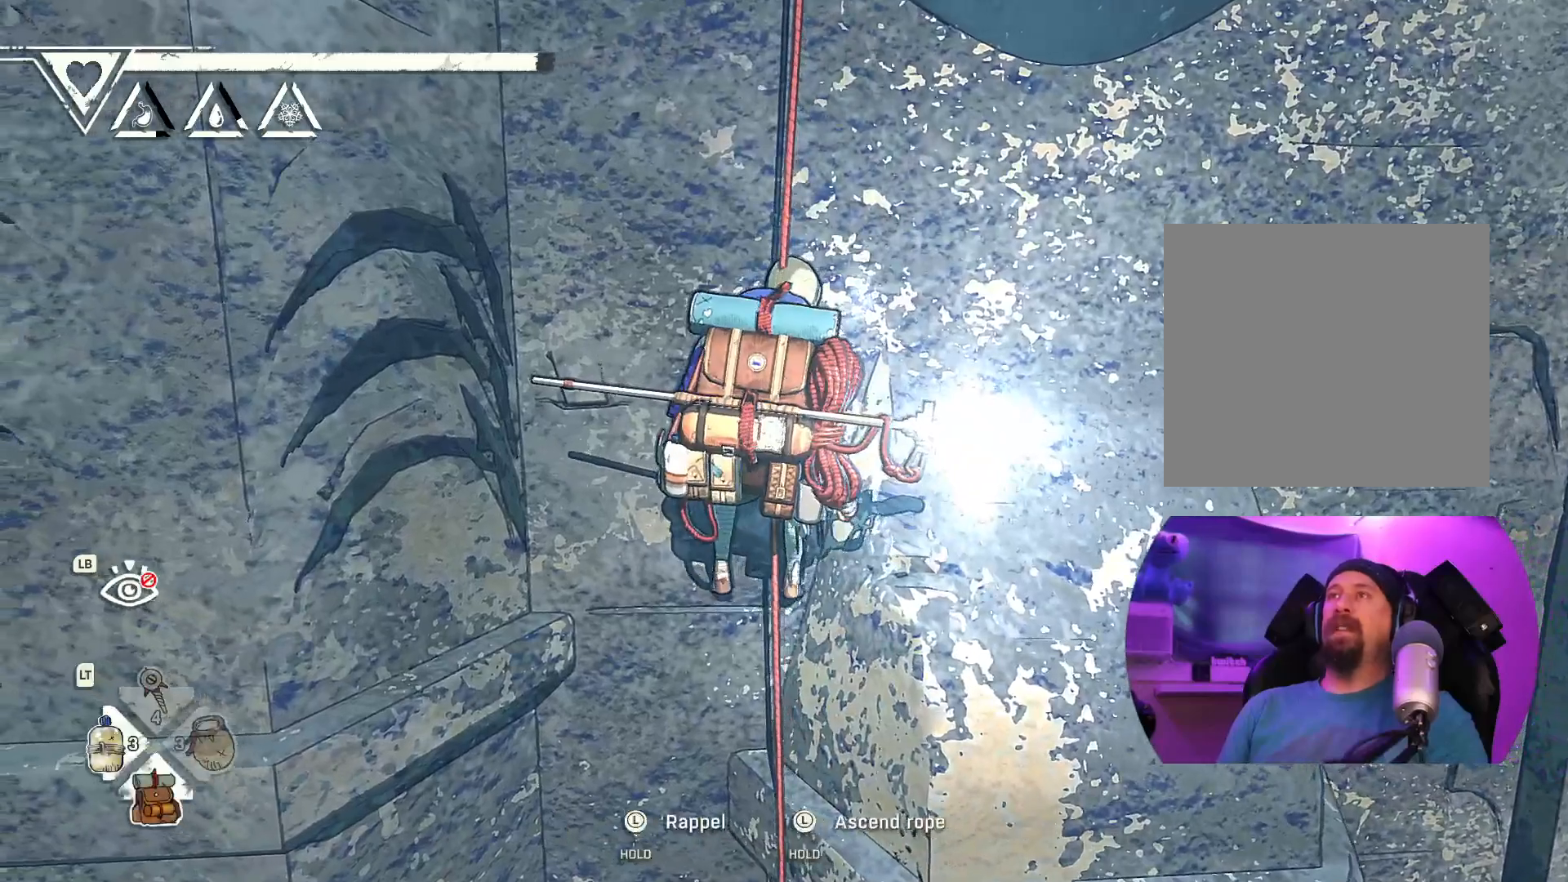
{"buttons": ["R2"], "left_stick": "center", "right_stick": "center", "events": []}
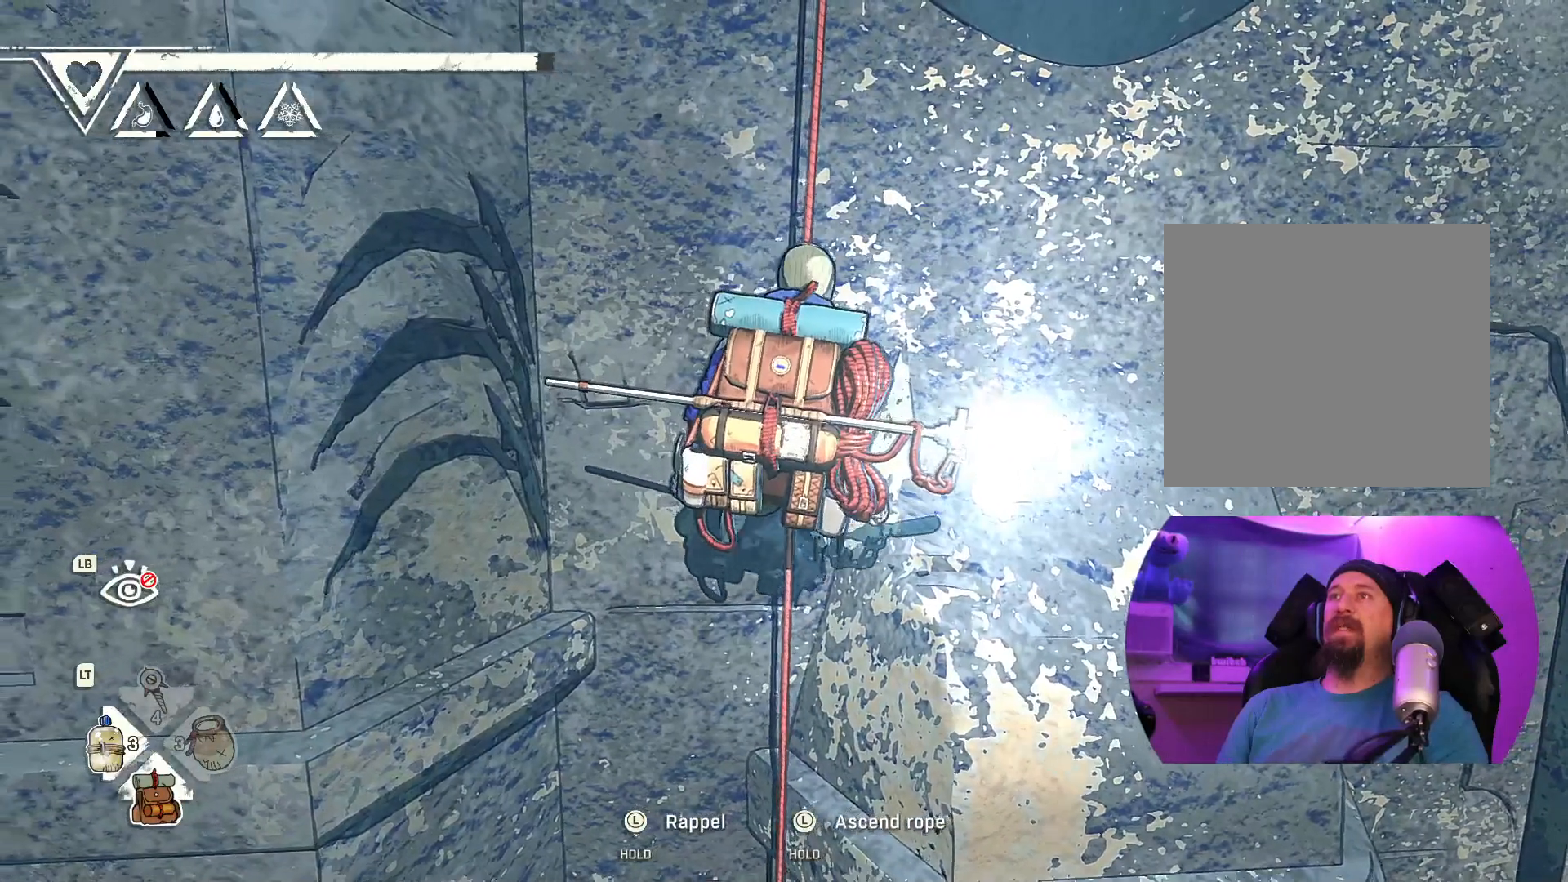
{"buttons": ["R2"], "left_stick": "up", "right_stick": "center", "events": [[117, "left_stick", "up"]]}
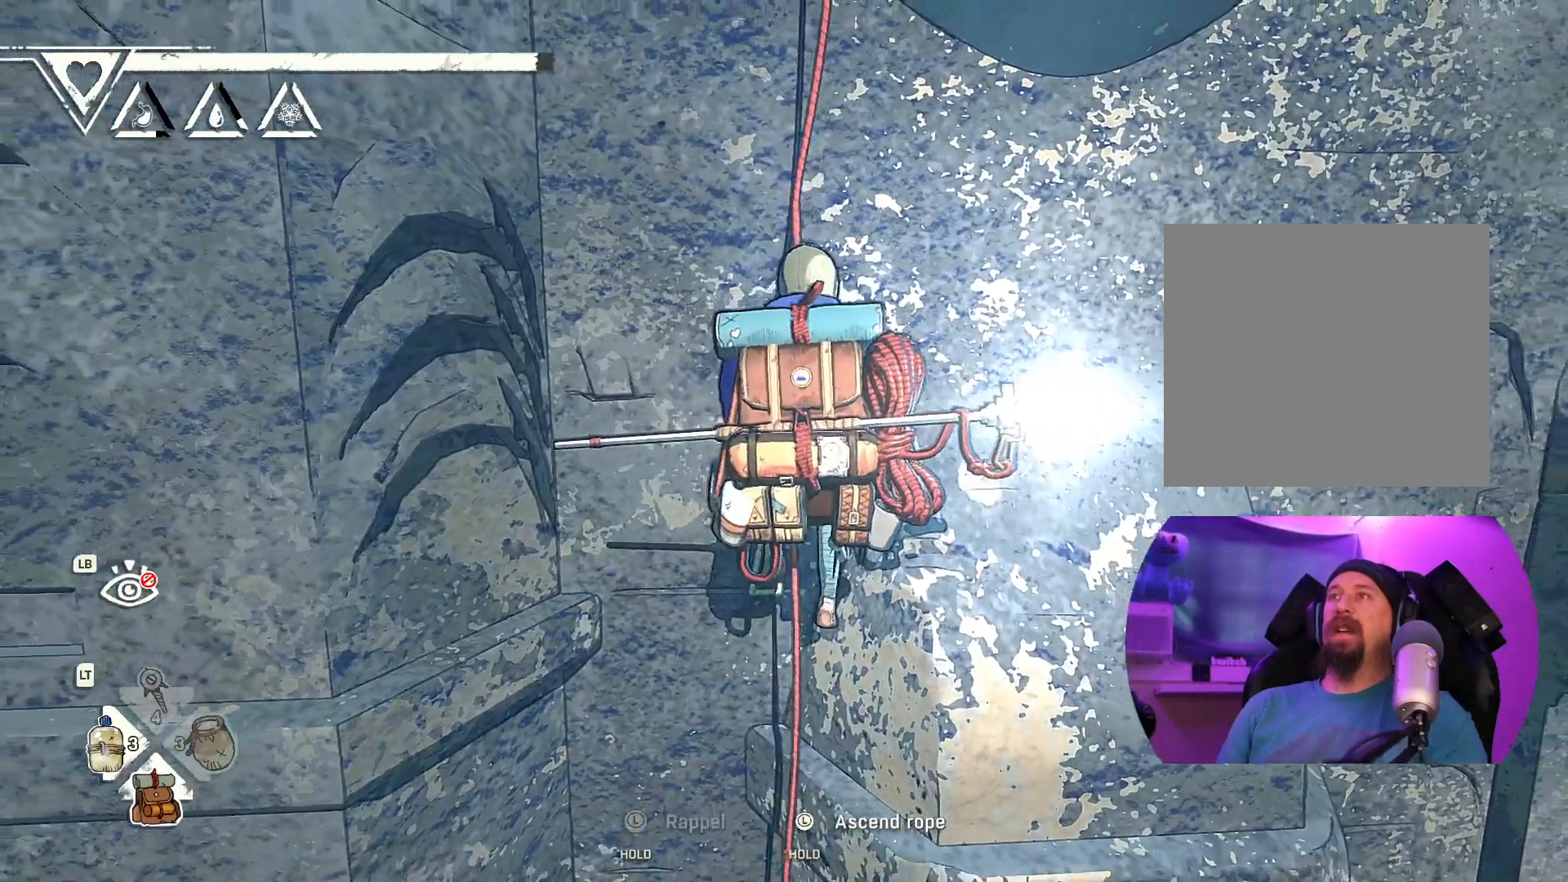
{"buttons": ["R2"], "left_stick": "up", "right_stick": "center", "events": []}
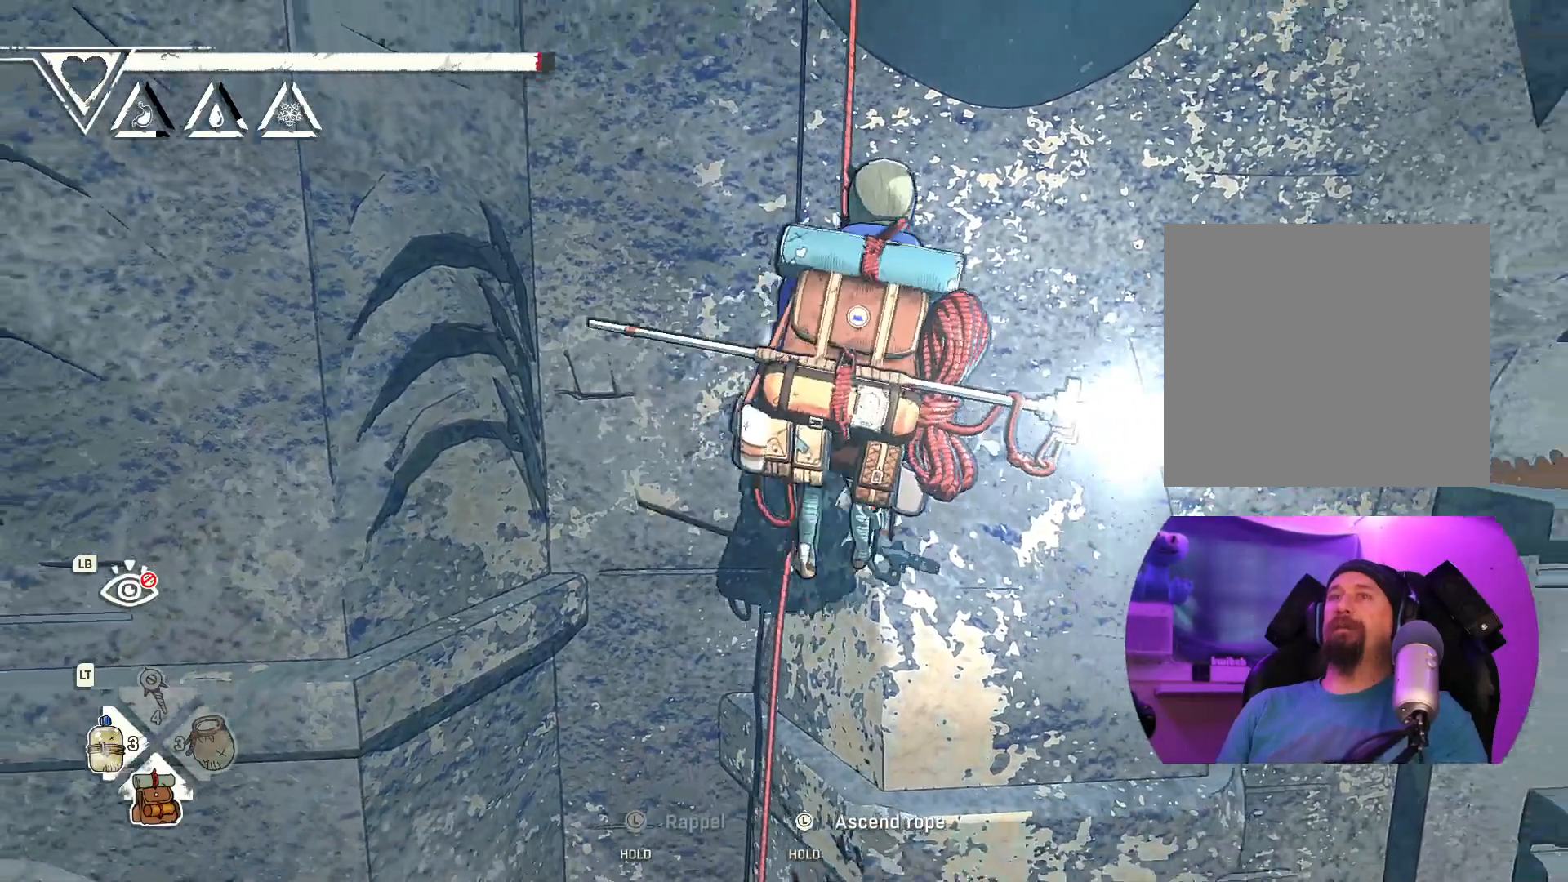
{"buttons": ["R2"], "left_stick": "up", "right_stick": "center", "events": []}
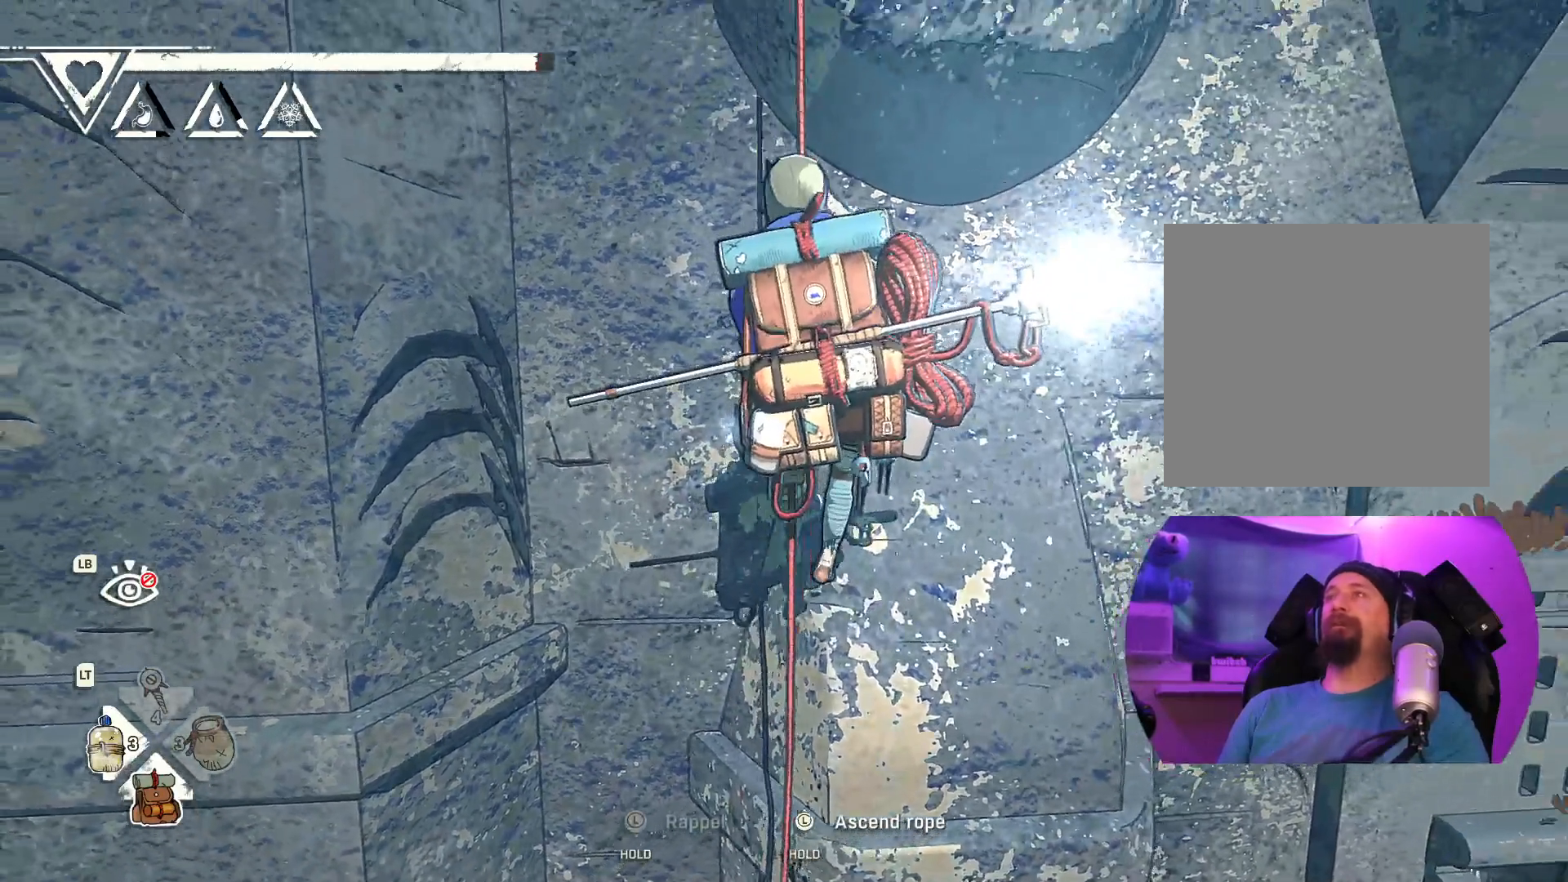
{"buttons": ["R2"], "left_stick": "up", "right_stick": "center", "events": []}
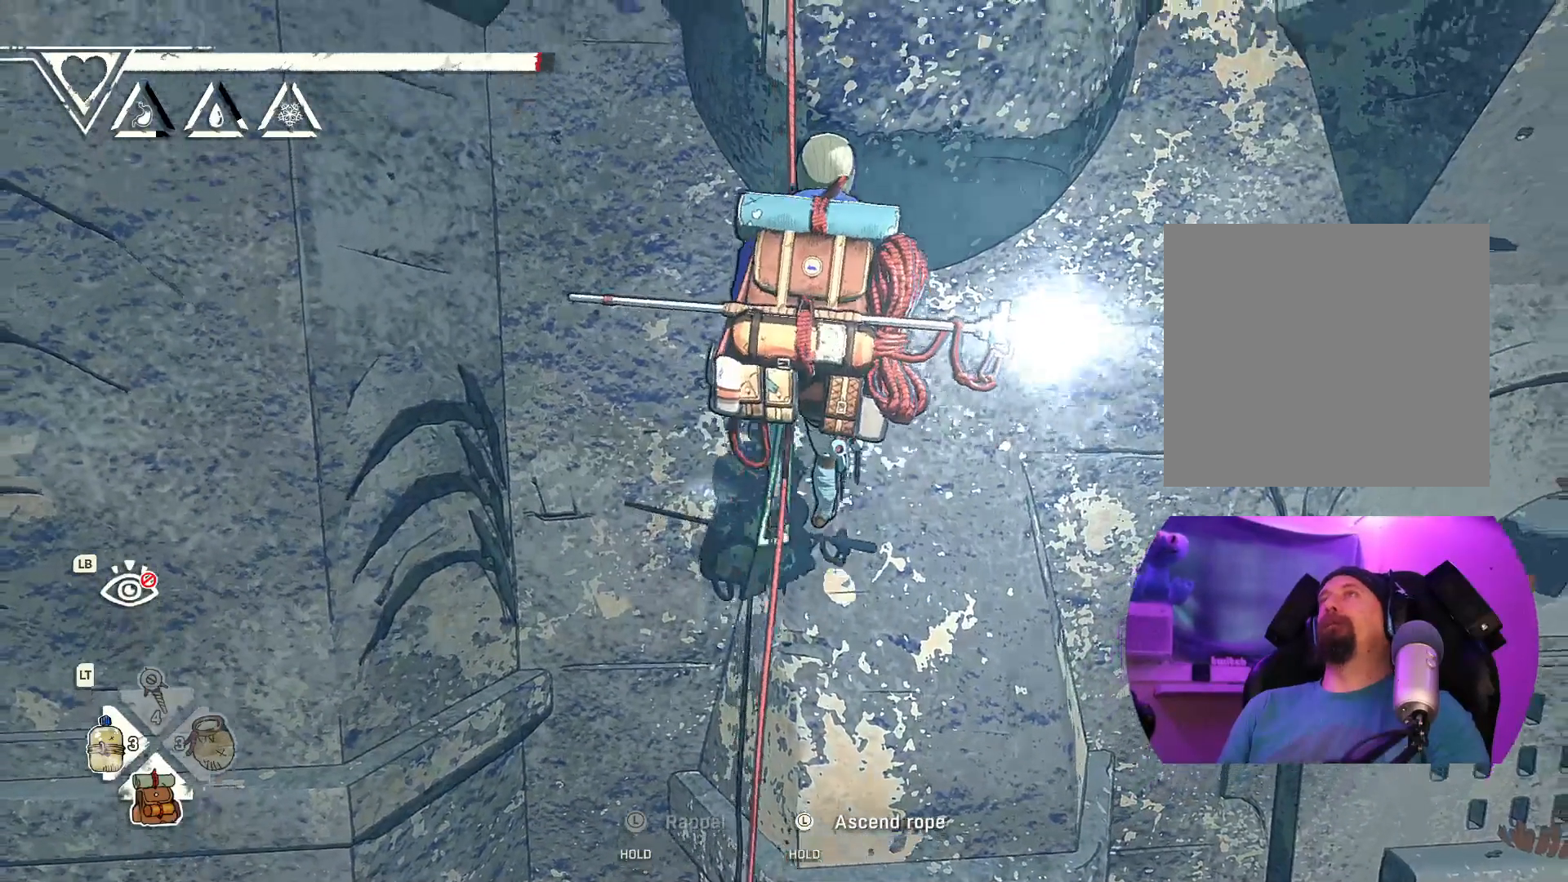
{"buttons": ["R2"], "left_stick": "up", "right_stick": "center", "events": []}
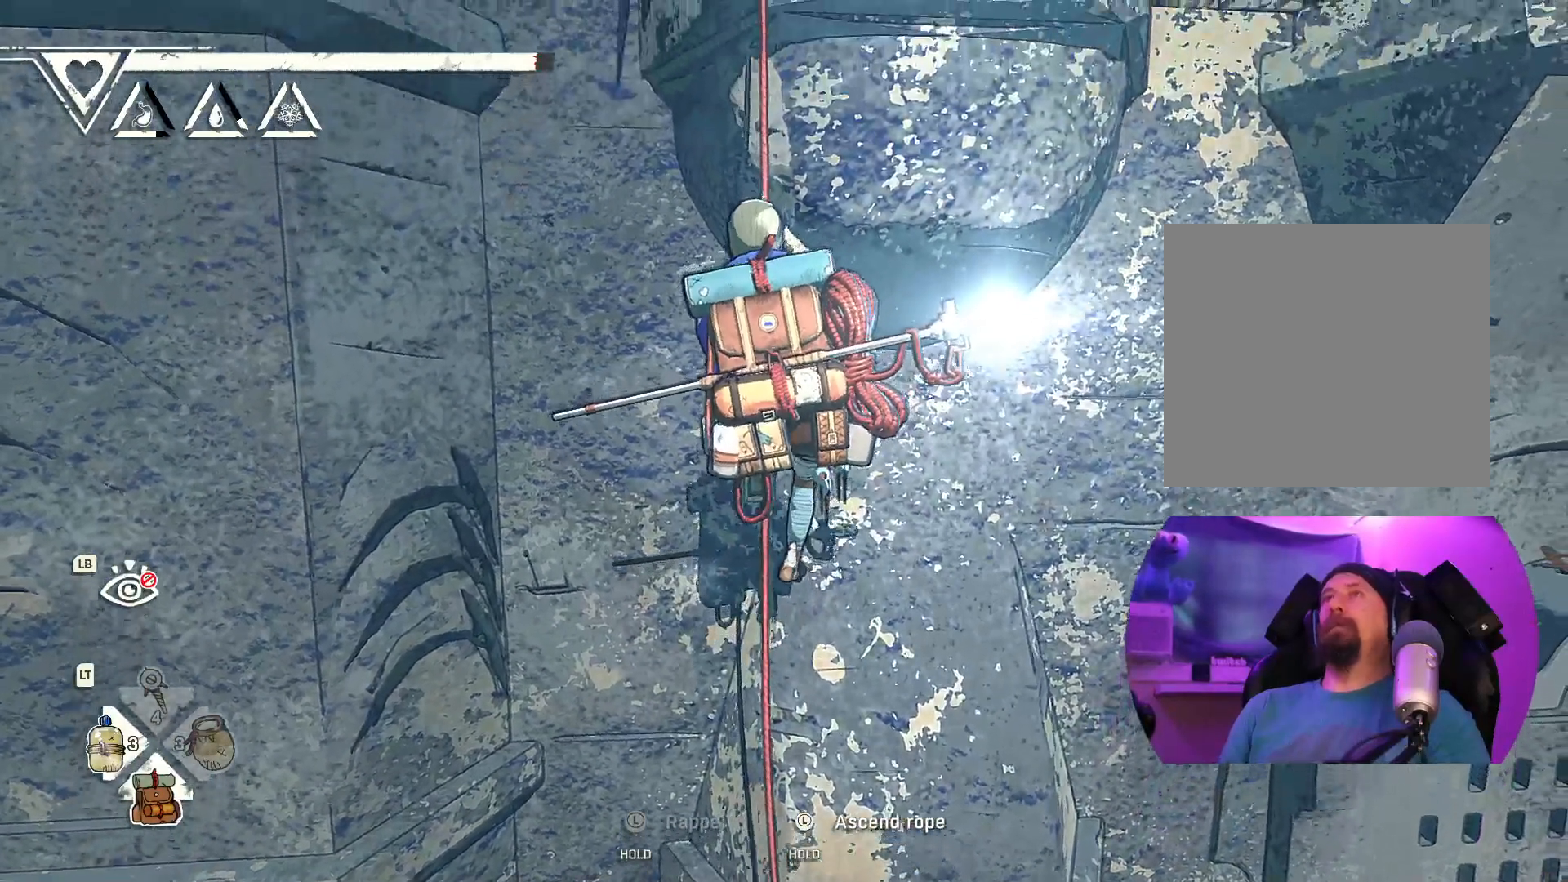
{"buttons": ["R2"], "left_stick": "up", "right_stick": "center", "events": []}
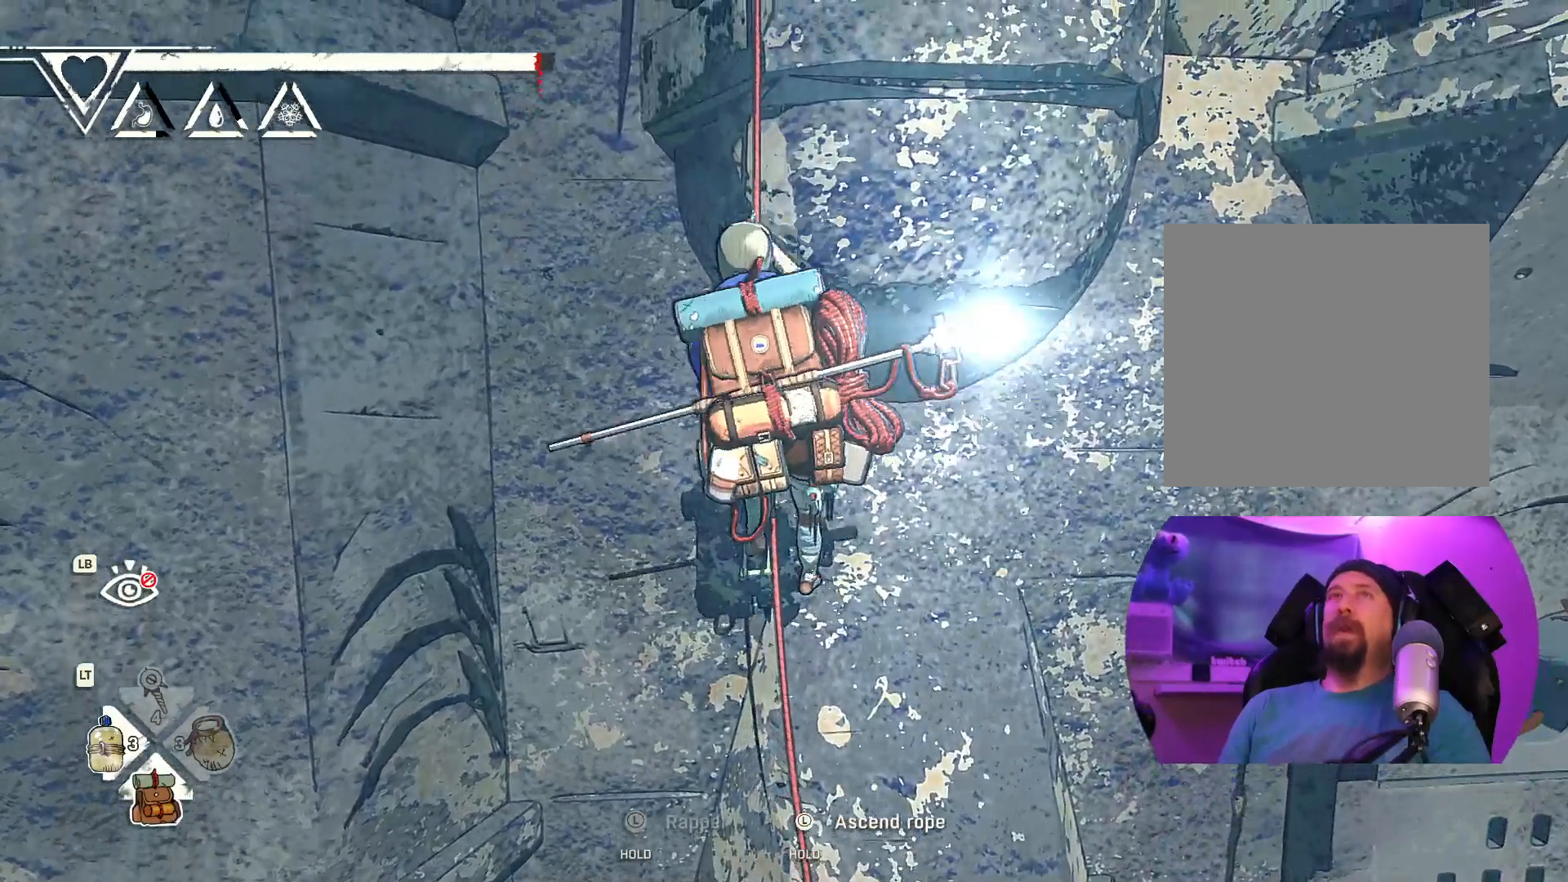
{"buttons": ["R2"], "left_stick": "up", "right_stick": "center", "events": []}
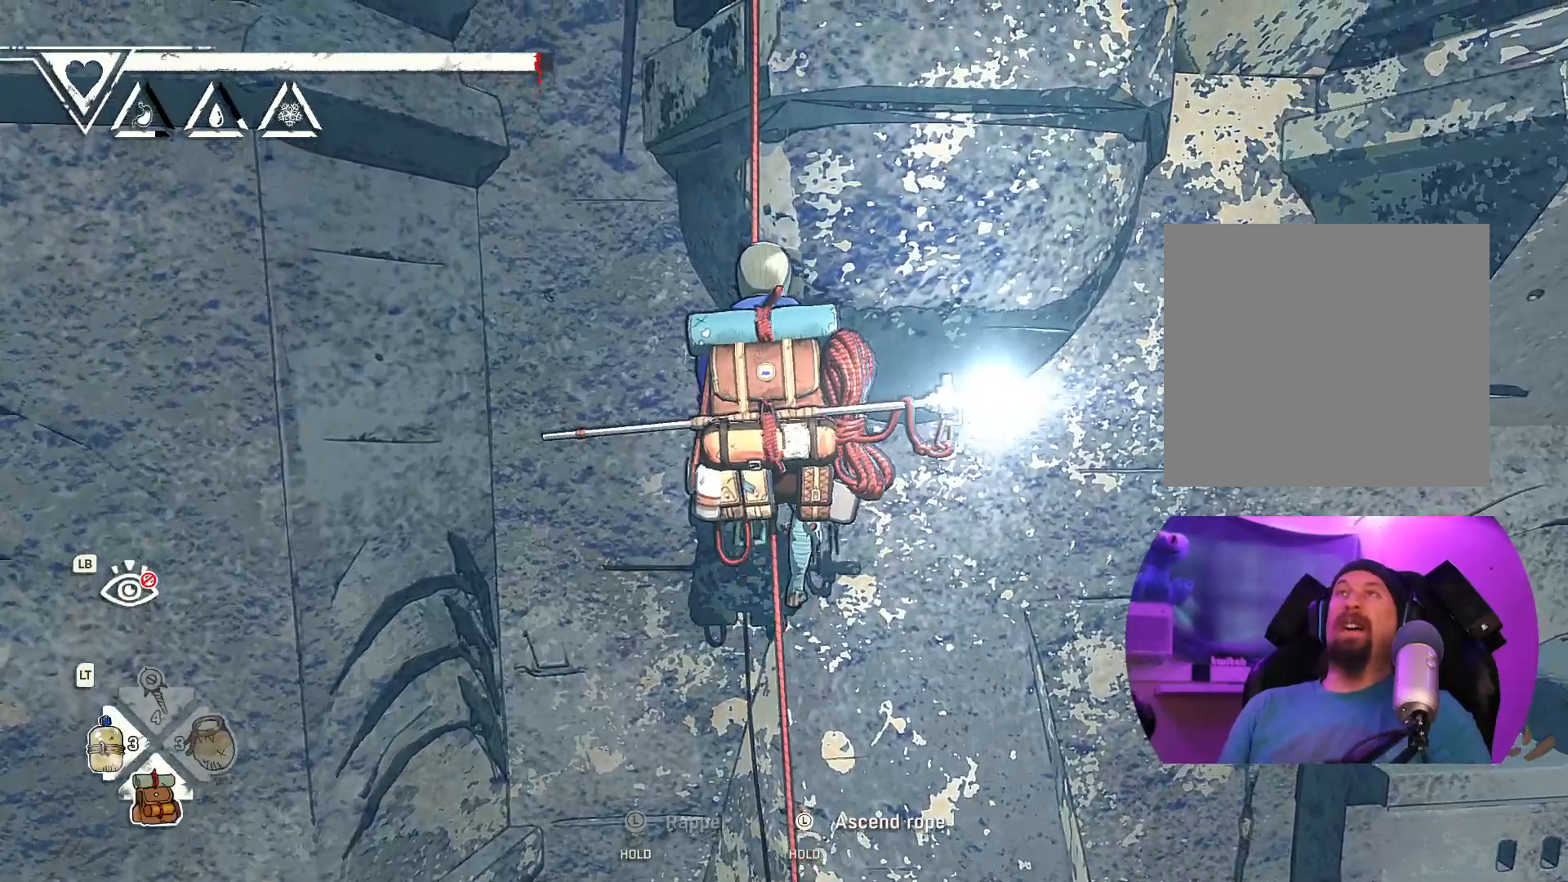
{"buttons": ["R2"], "left_stick": "up", "right_stick": "center", "events": []}
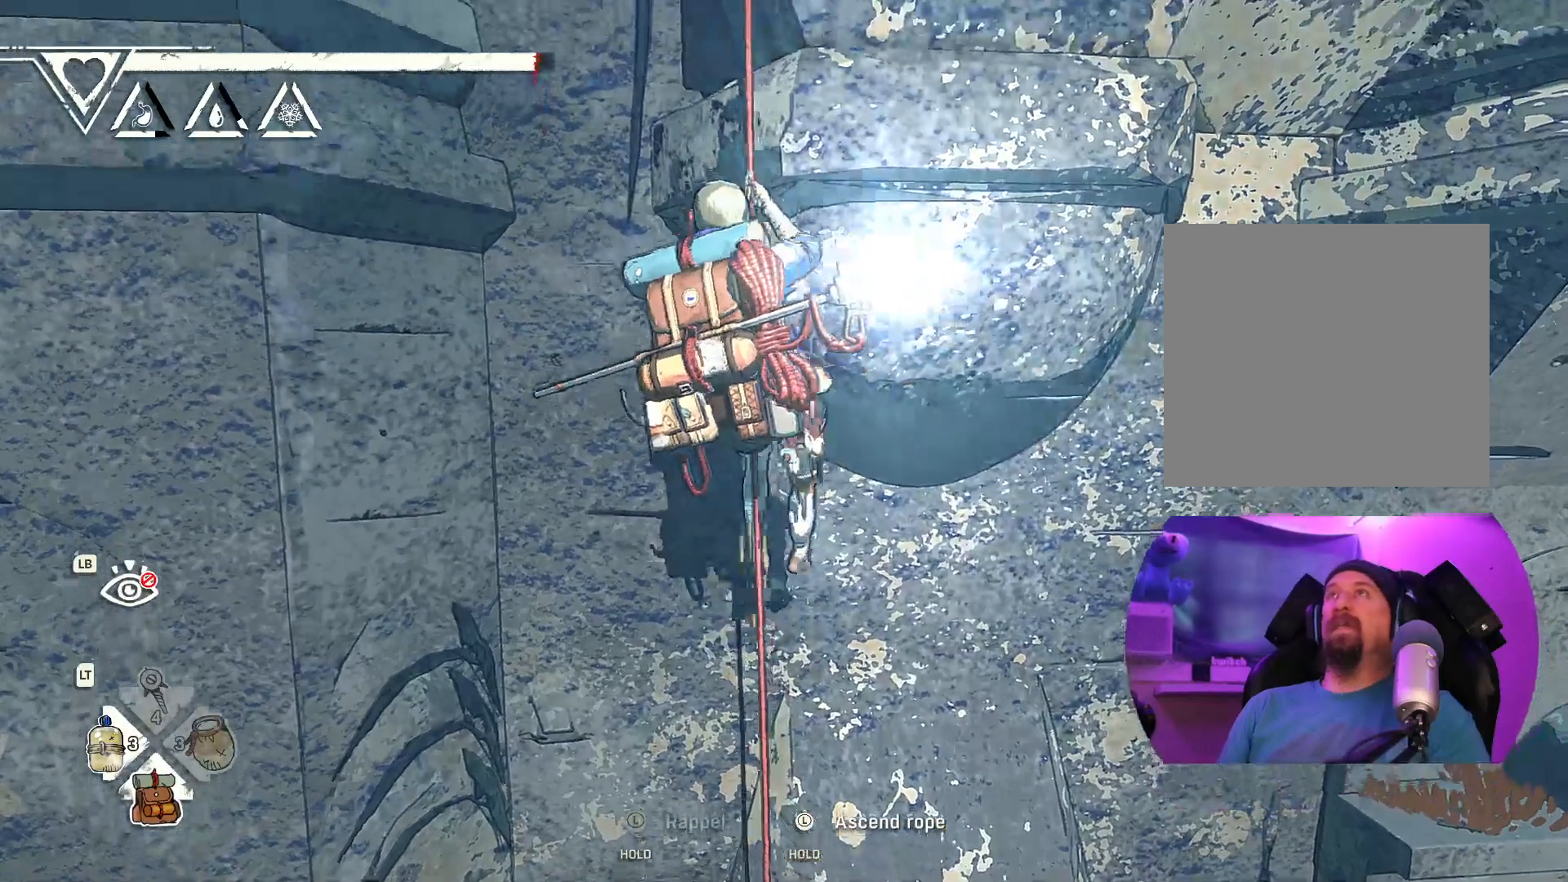
{"buttons": ["R2"], "left_stick": "up", "right_stick": "center", "events": []}
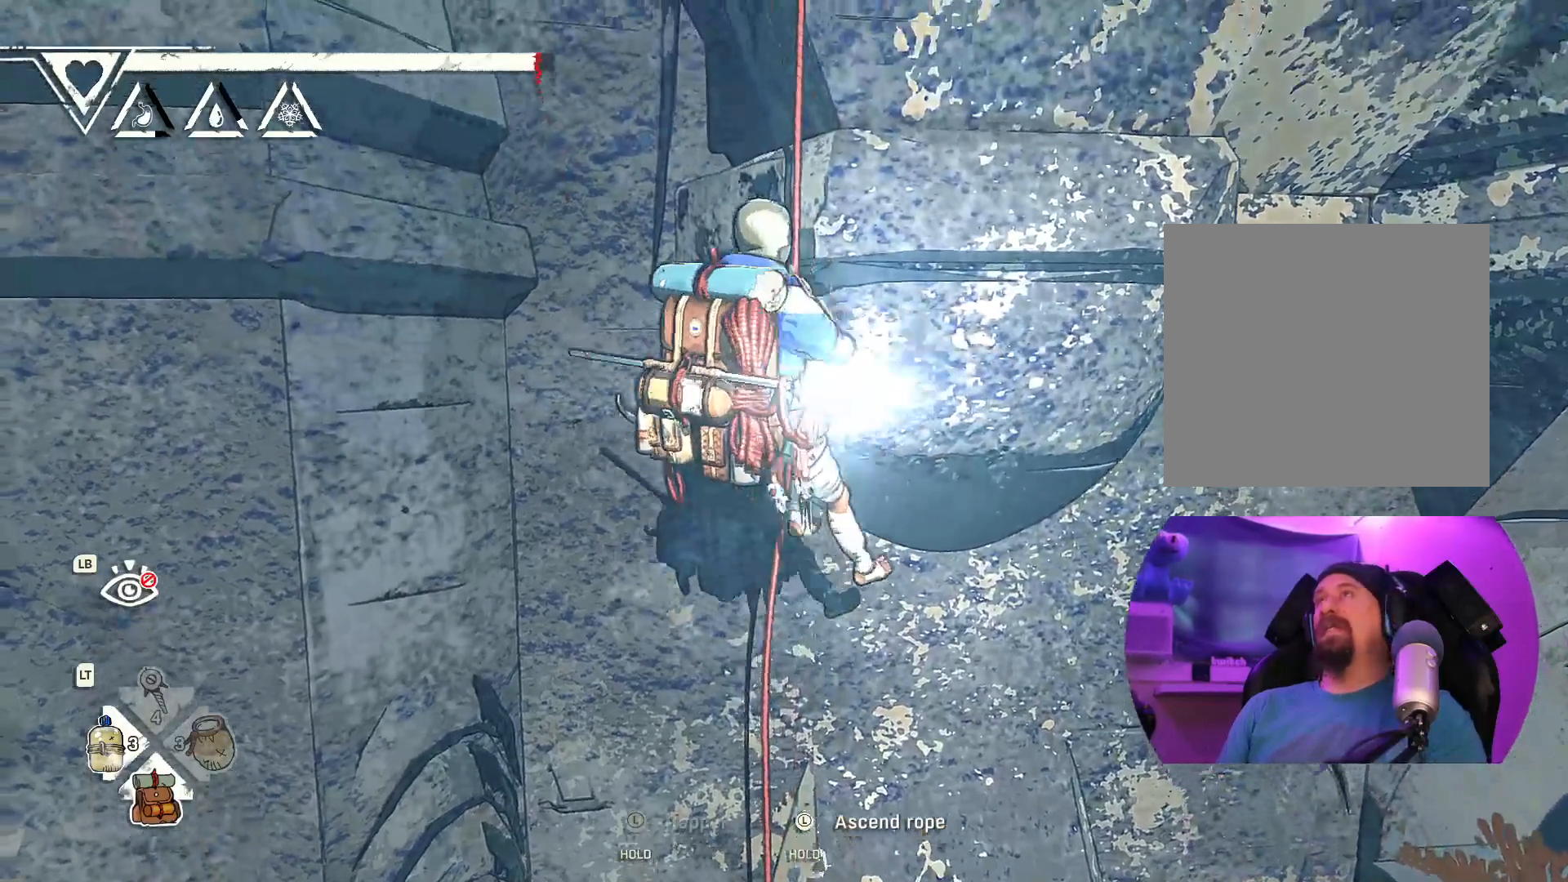
{"buttons": ["R2"], "left_stick": "up", "right_stick": "center", "events": []}
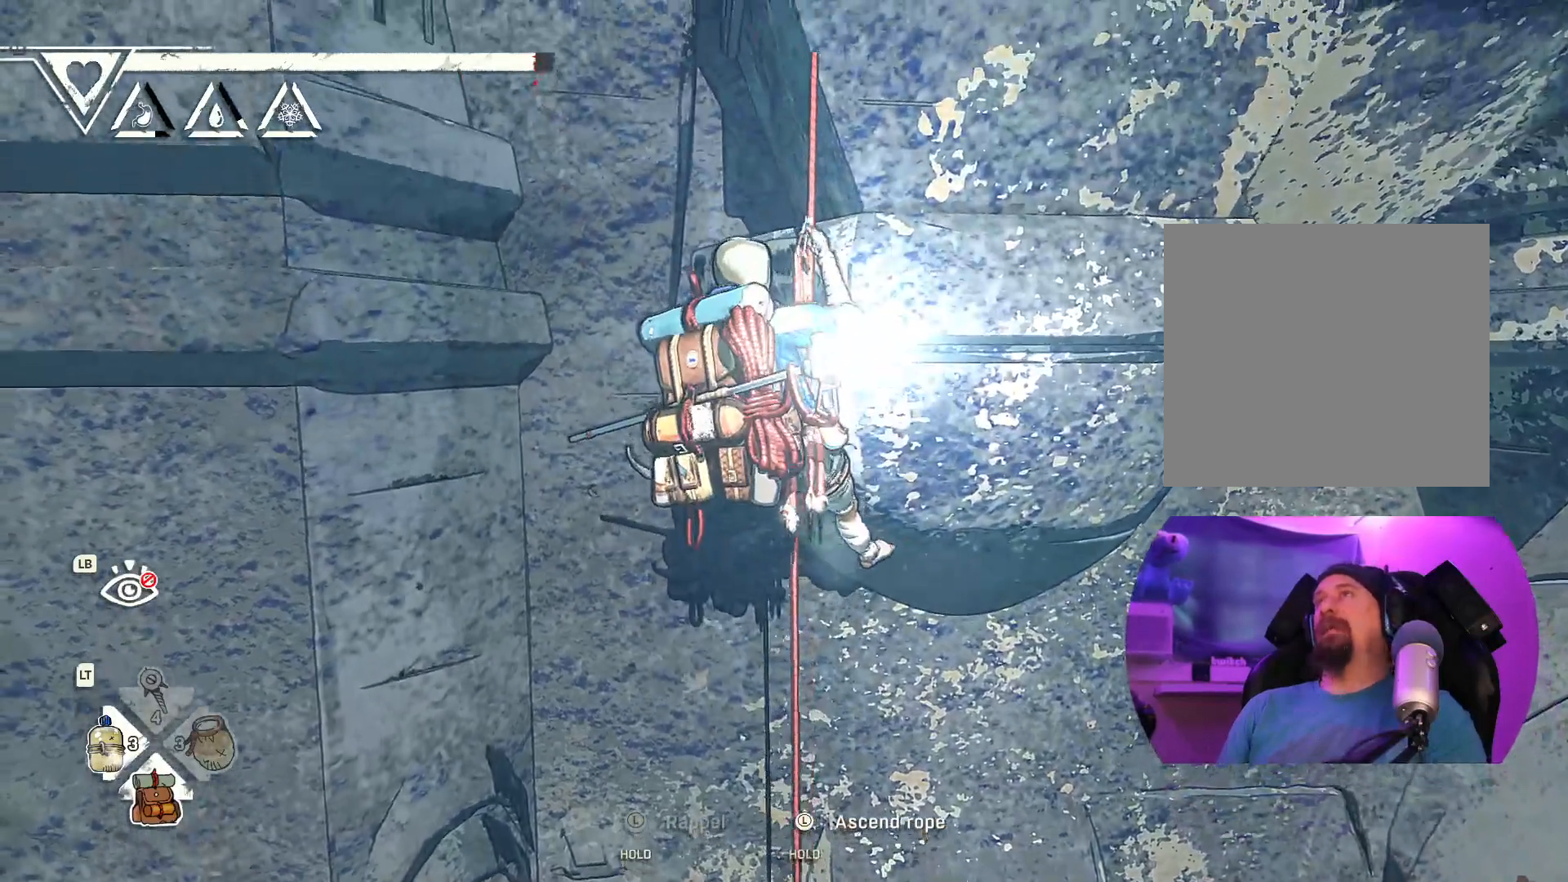
{"buttons": ["R2"], "left_stick": "up", "right_stick": "center", "events": []}
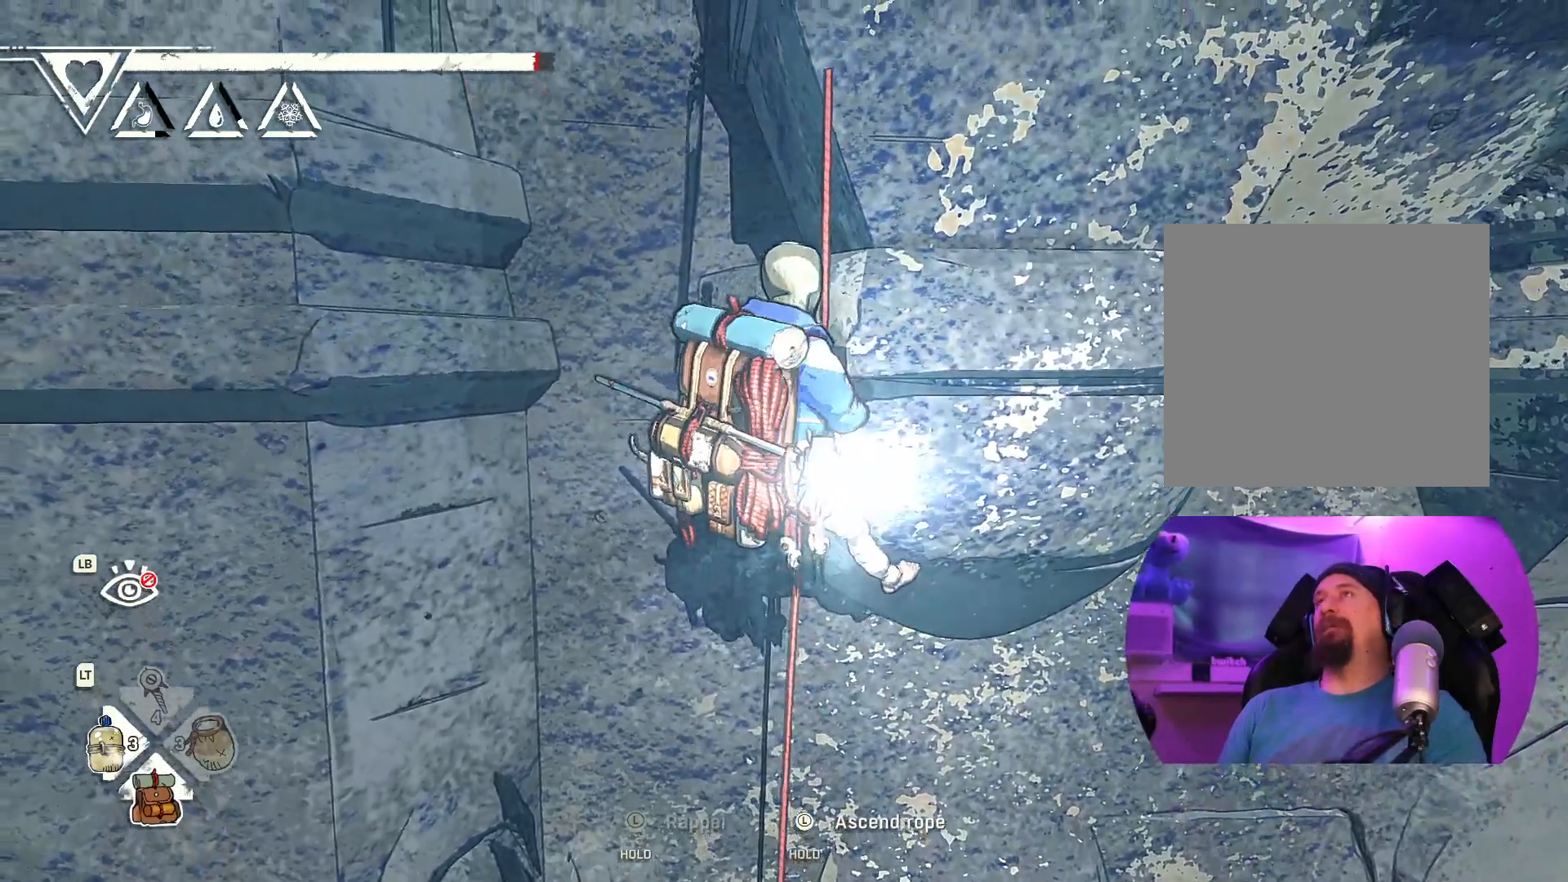
{"buttons": ["R2"], "left_stick": "up", "right_stick": "center", "events": []}
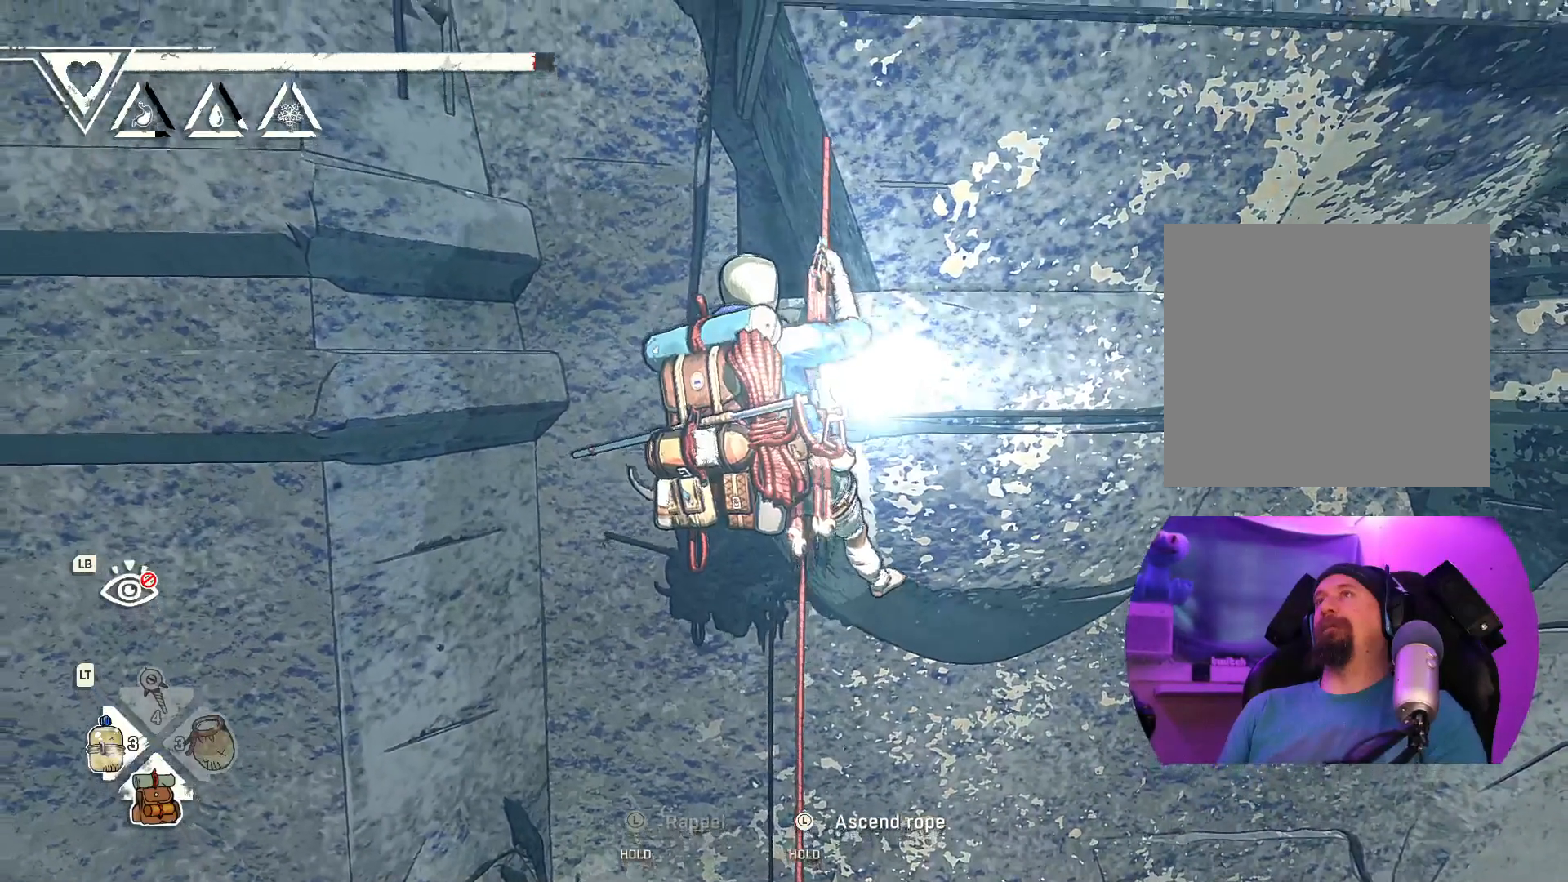
{"buttons": ["R2"], "left_stick": "up", "right_stick": "center", "events": []}
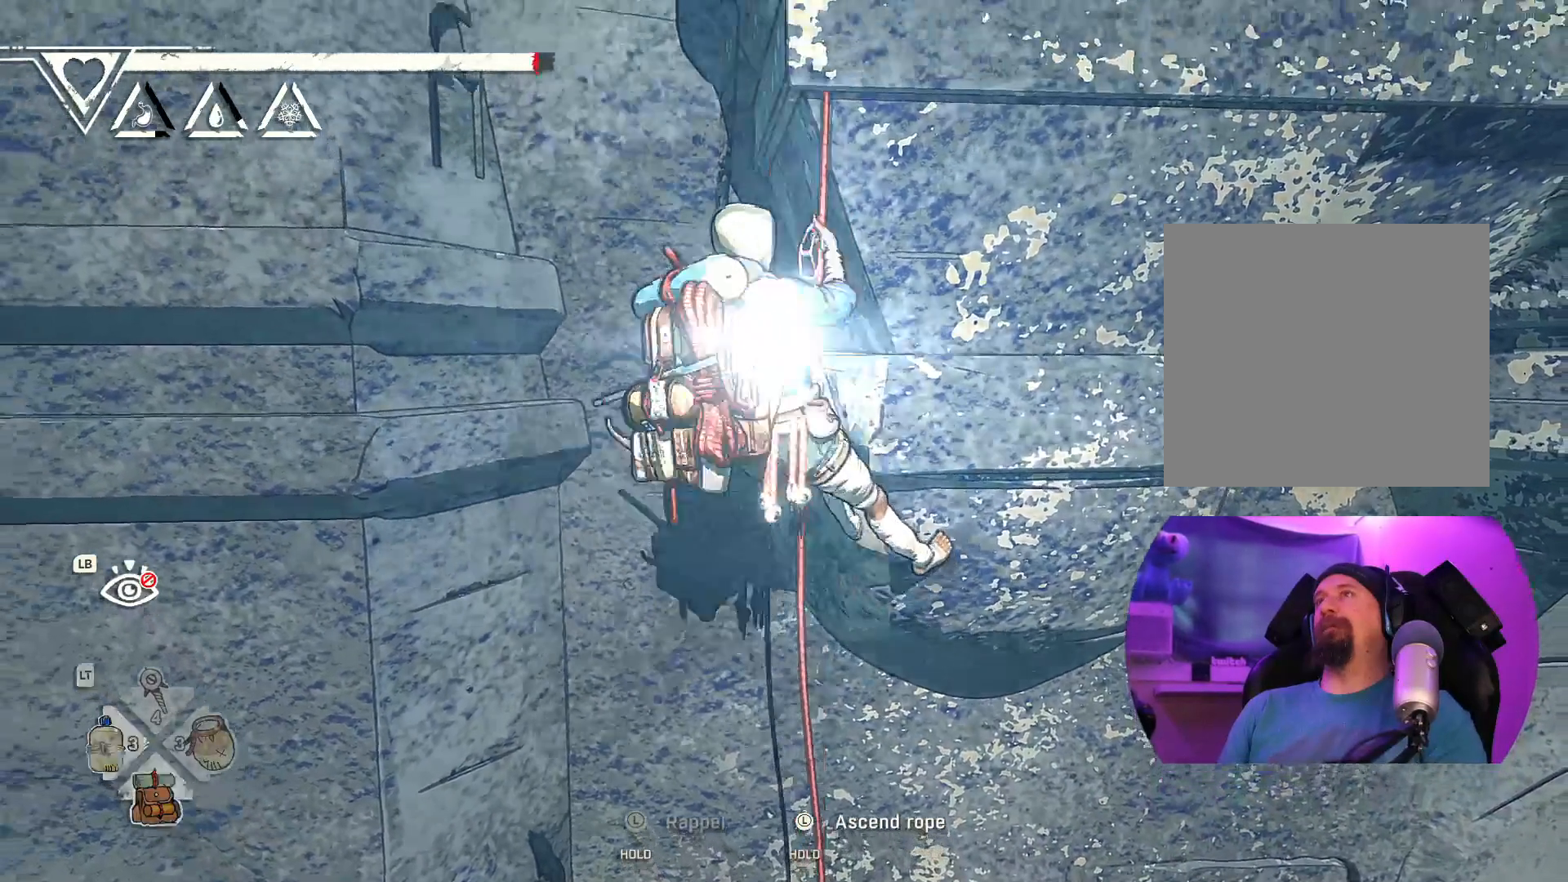
{"buttons": ["R2"], "left_stick": "up", "right_stick": "center", "events": []}
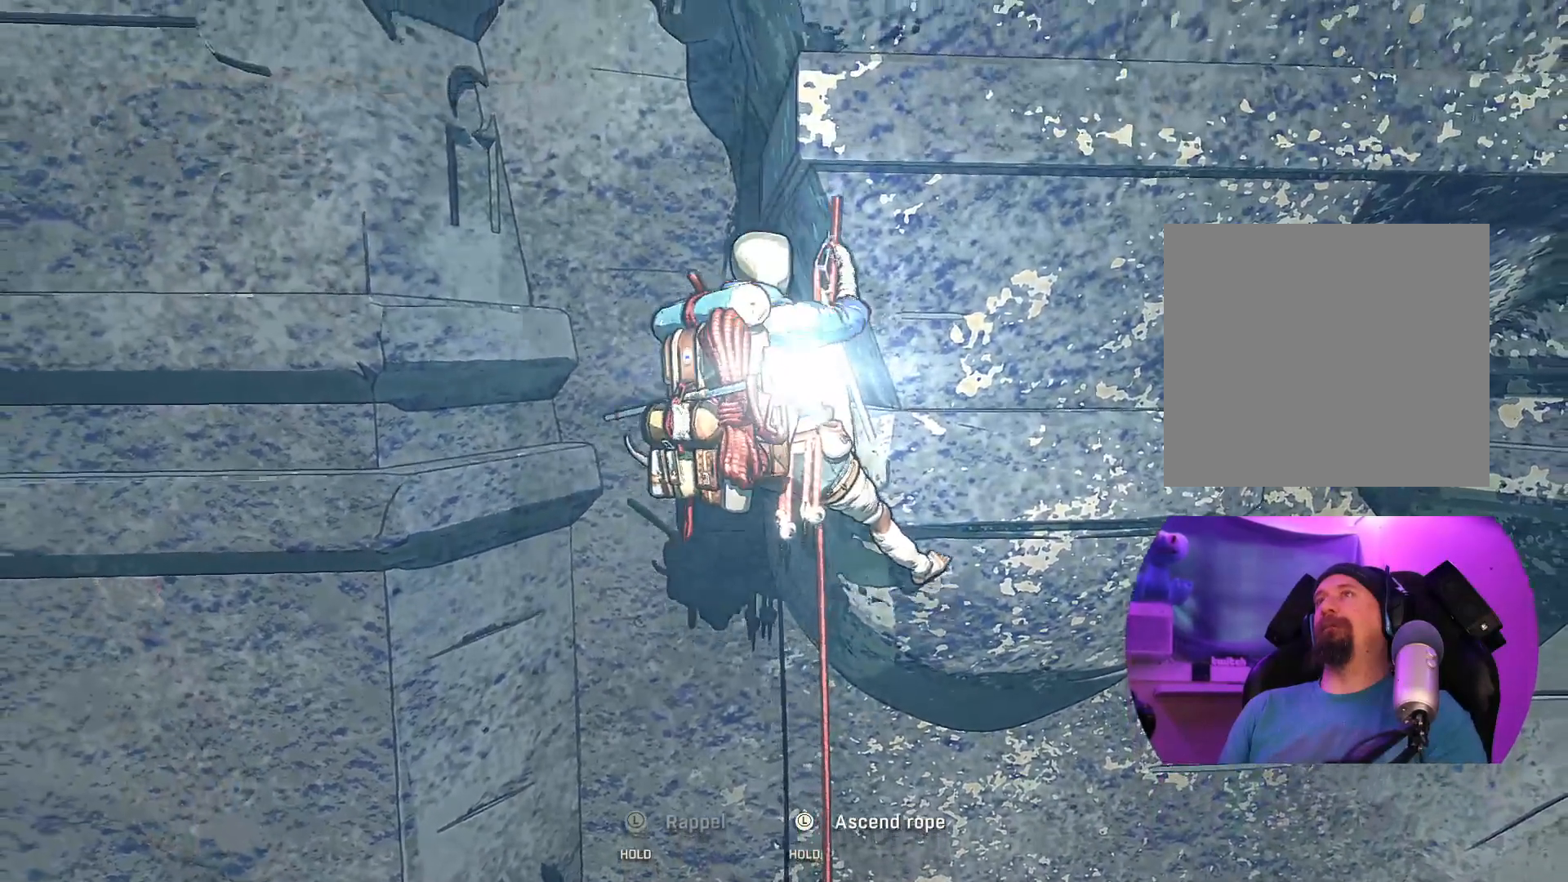
{"buttons": ["R2"], "left_stick": "up", "right_stick": "center", "events": []}
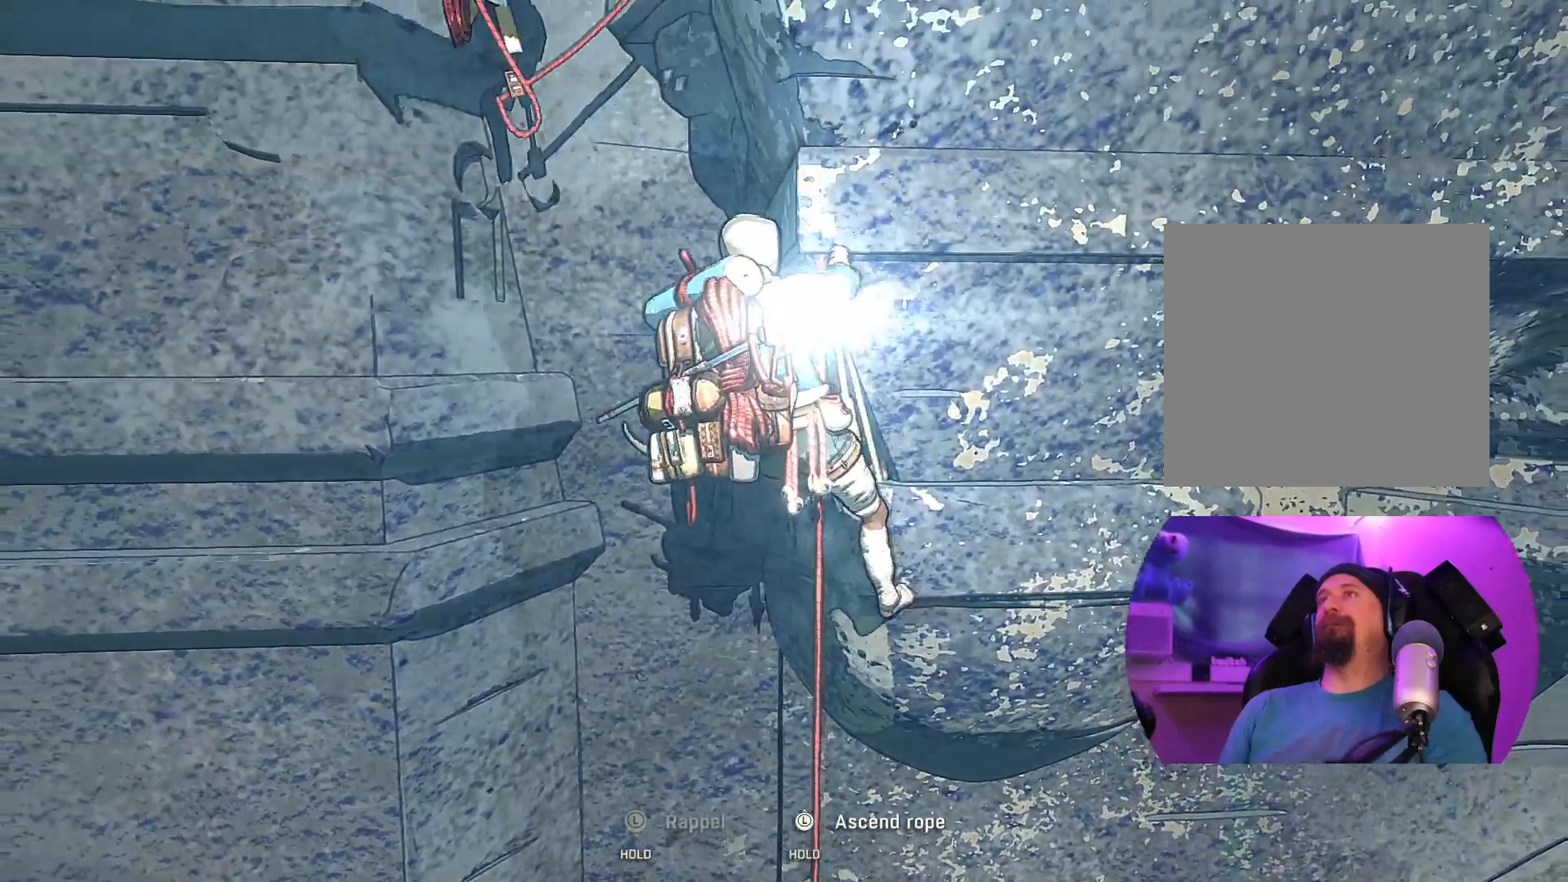
{"buttons": ["R2"], "left_stick": "up", "right_stick": "center", "events": []}
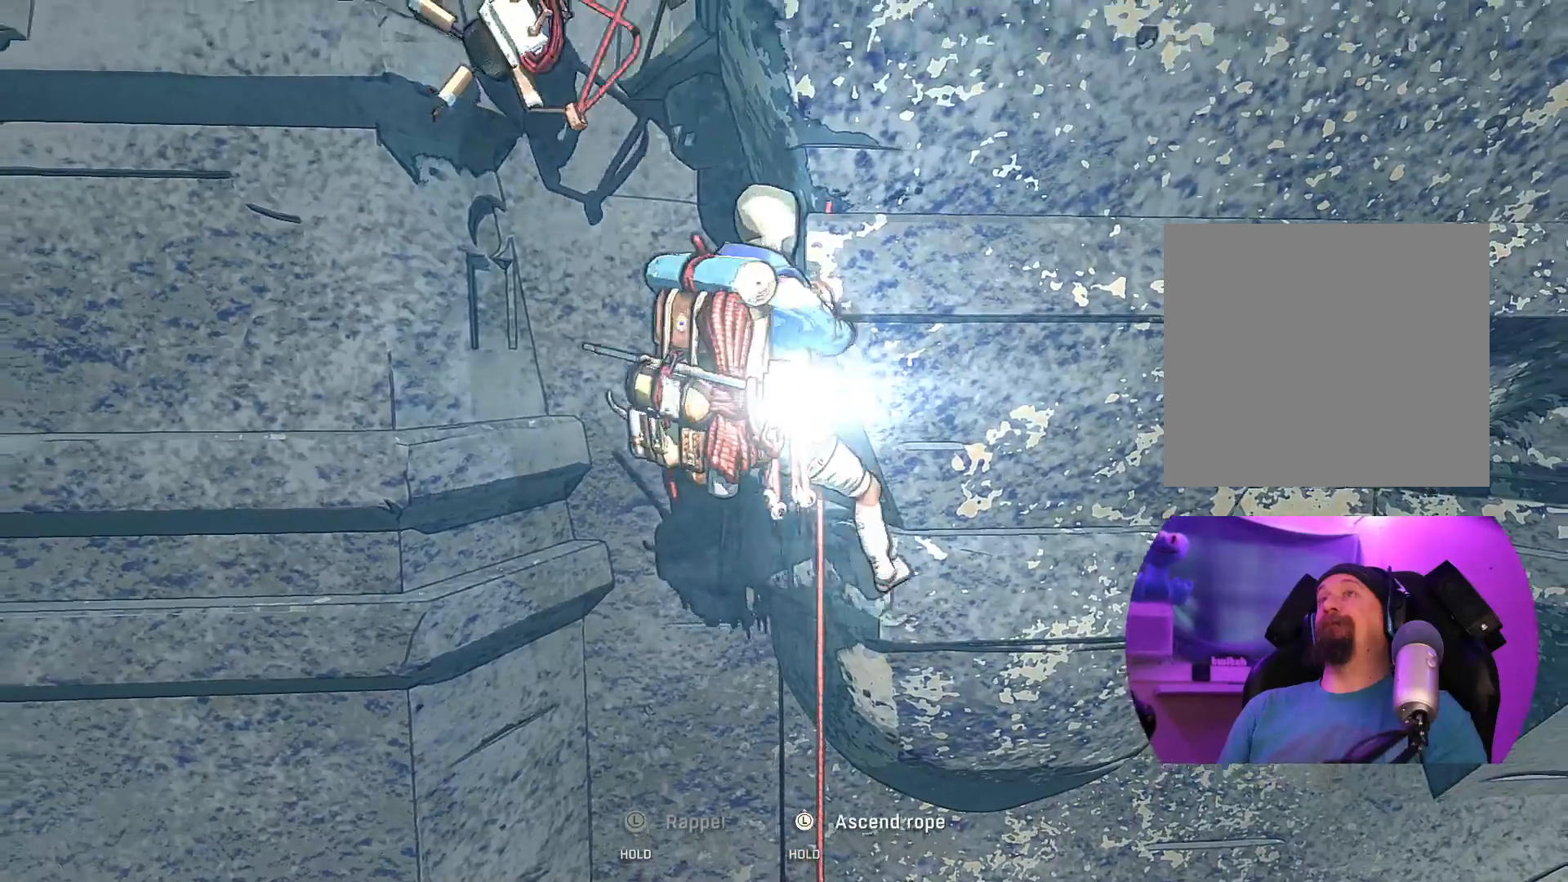
{"buttons": ["R2"], "left_stick": "up", "right_stick": "center", "events": []}
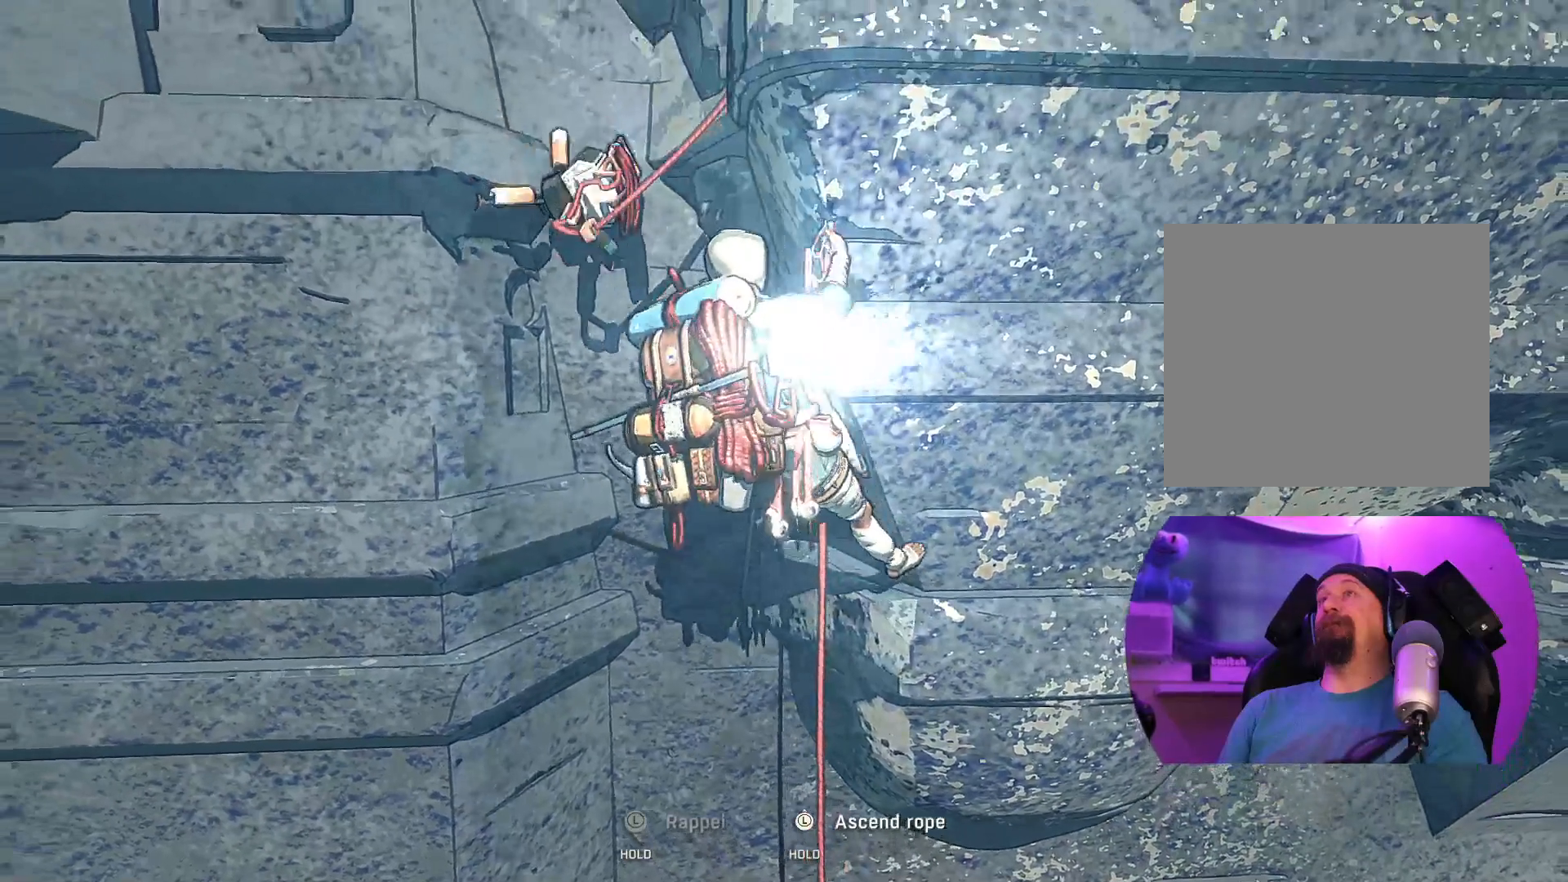
{"buttons": ["R2"], "left_stick": "up", "right_stick": "center", "events": []}
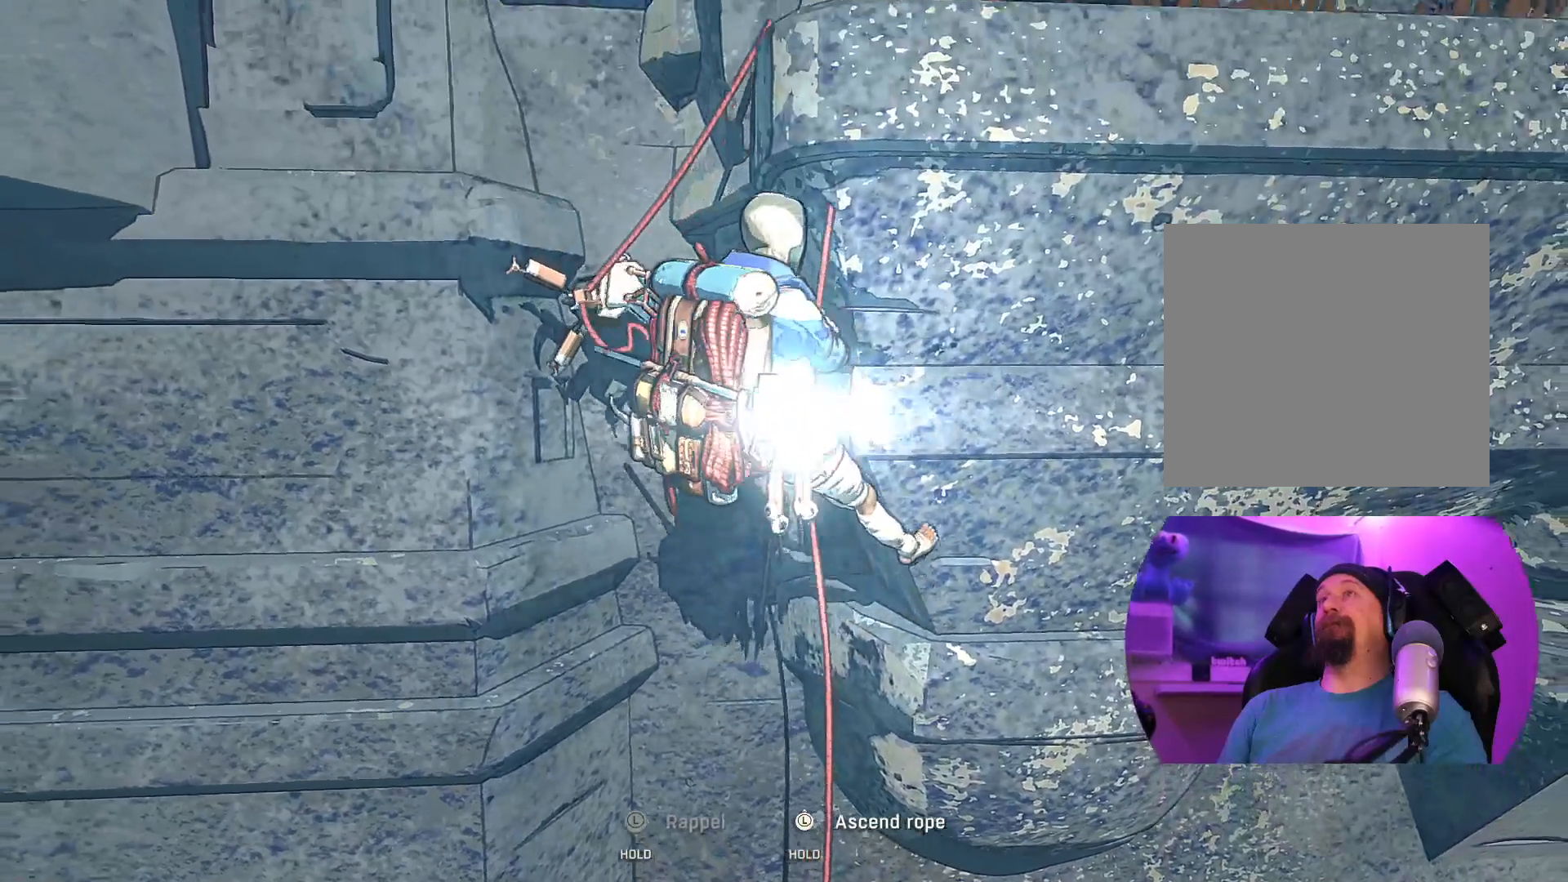
{"buttons": ["R2"], "left_stick": "up", "right_stick": "center", "events": []}
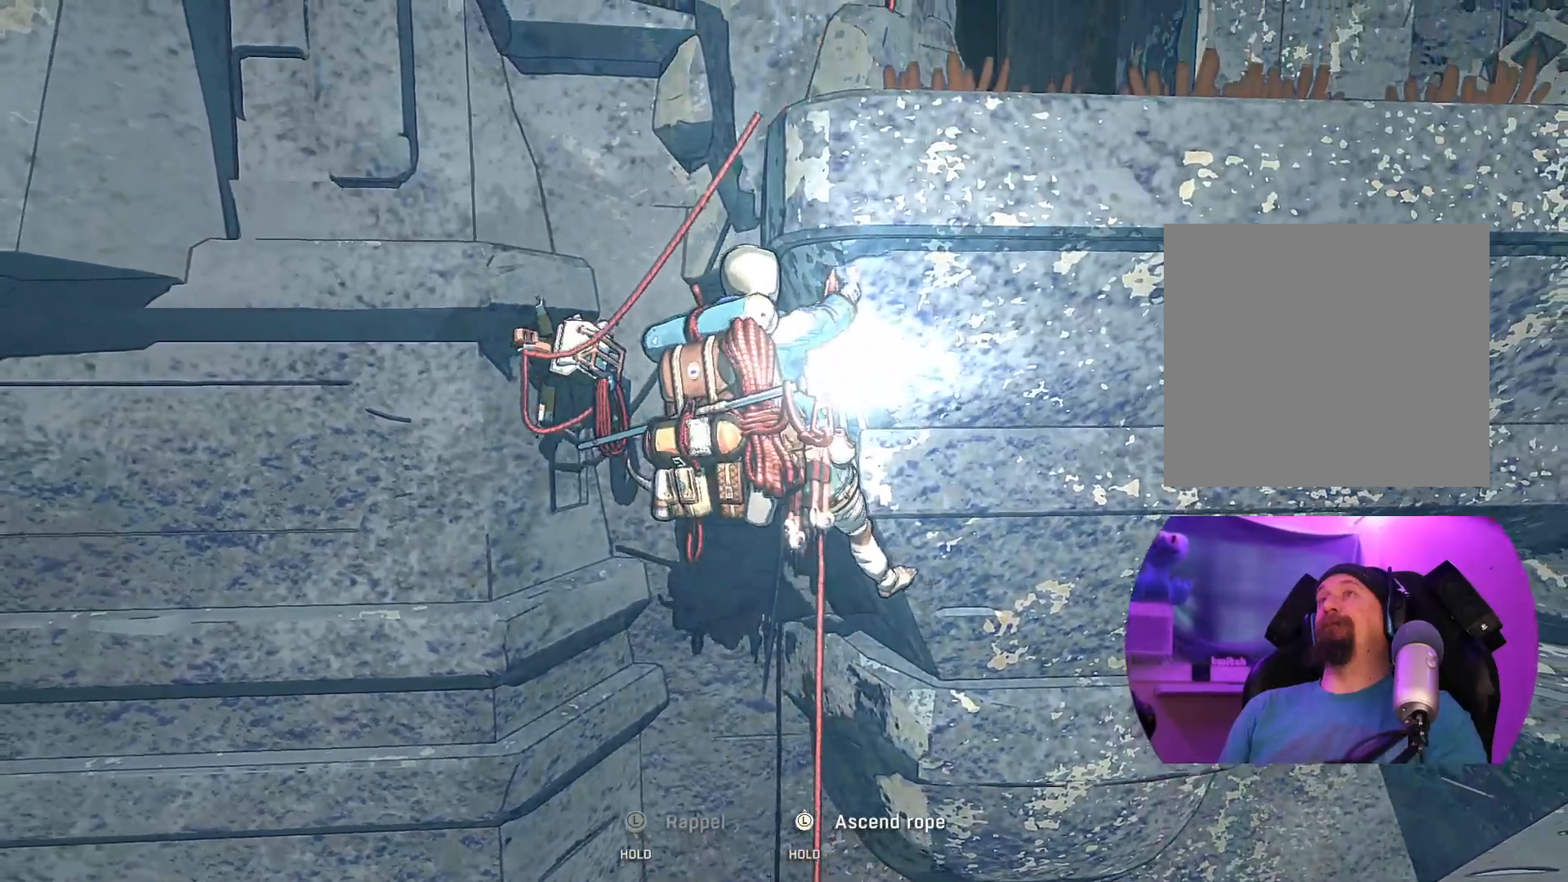
{"buttons": ["R2"], "left_stick": "up", "right_stick": "center", "events": []}
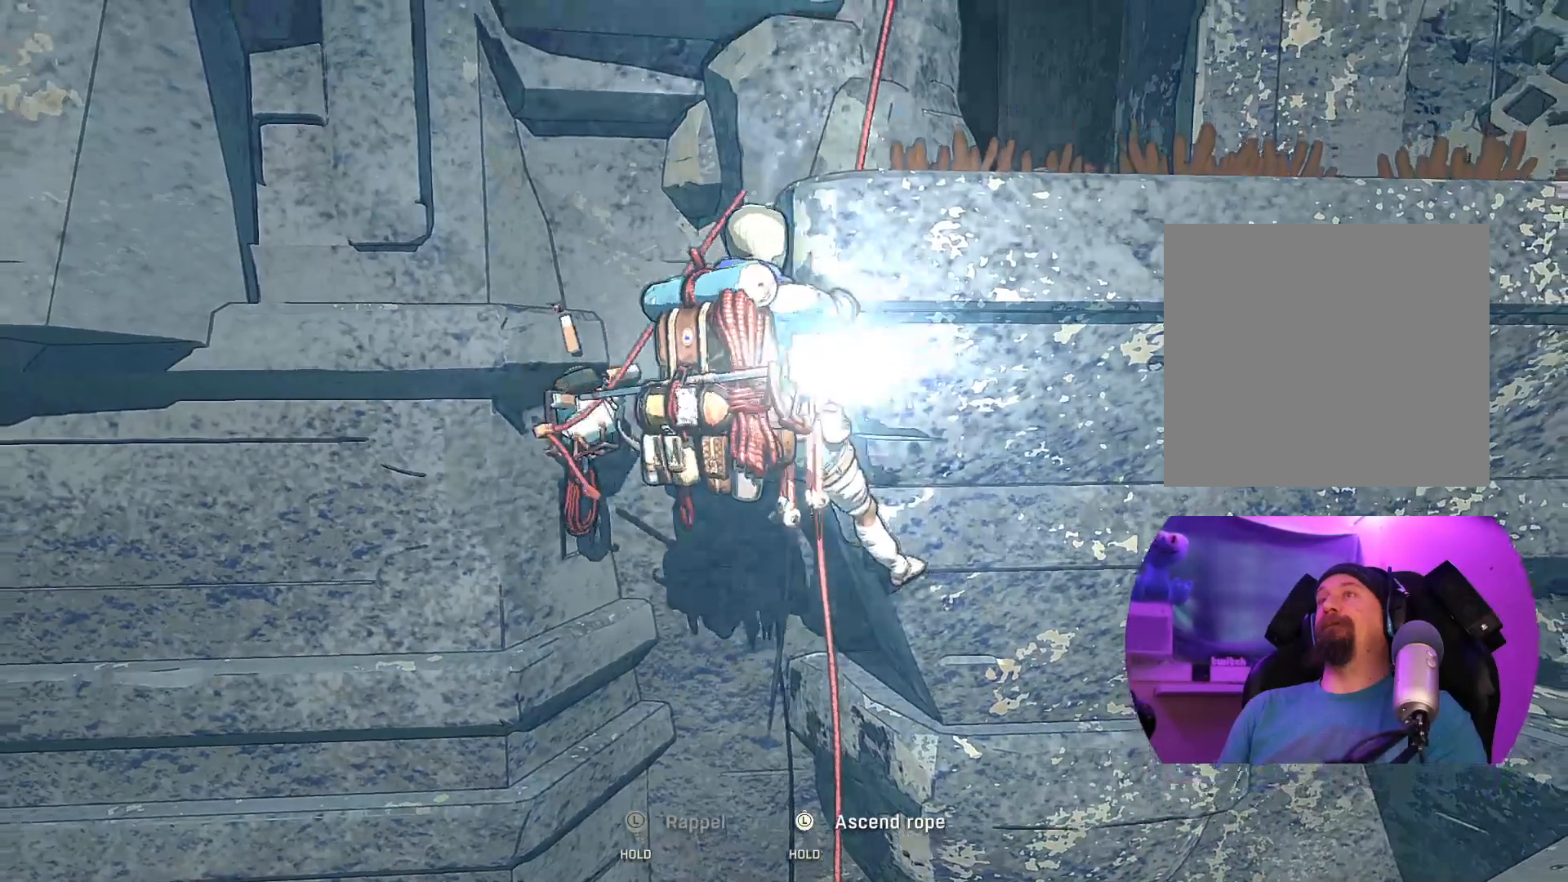
{"buttons": ["R2"], "left_stick": "up", "right_stick": "center", "events": []}
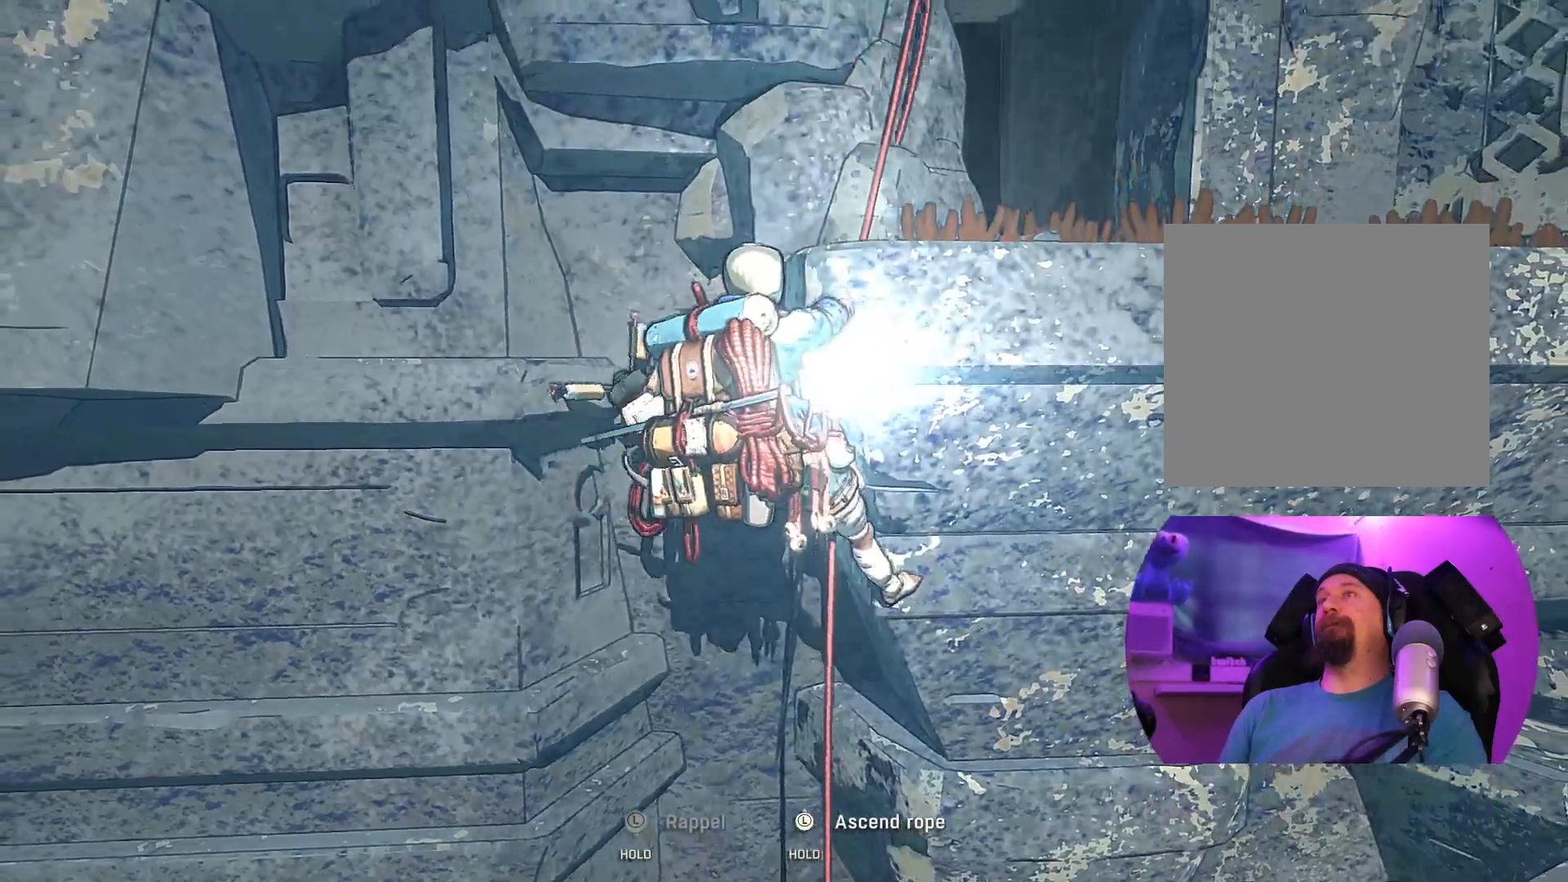
{"buttons": ["R2"], "left_stick": "up", "right_stick": "center", "events": []}
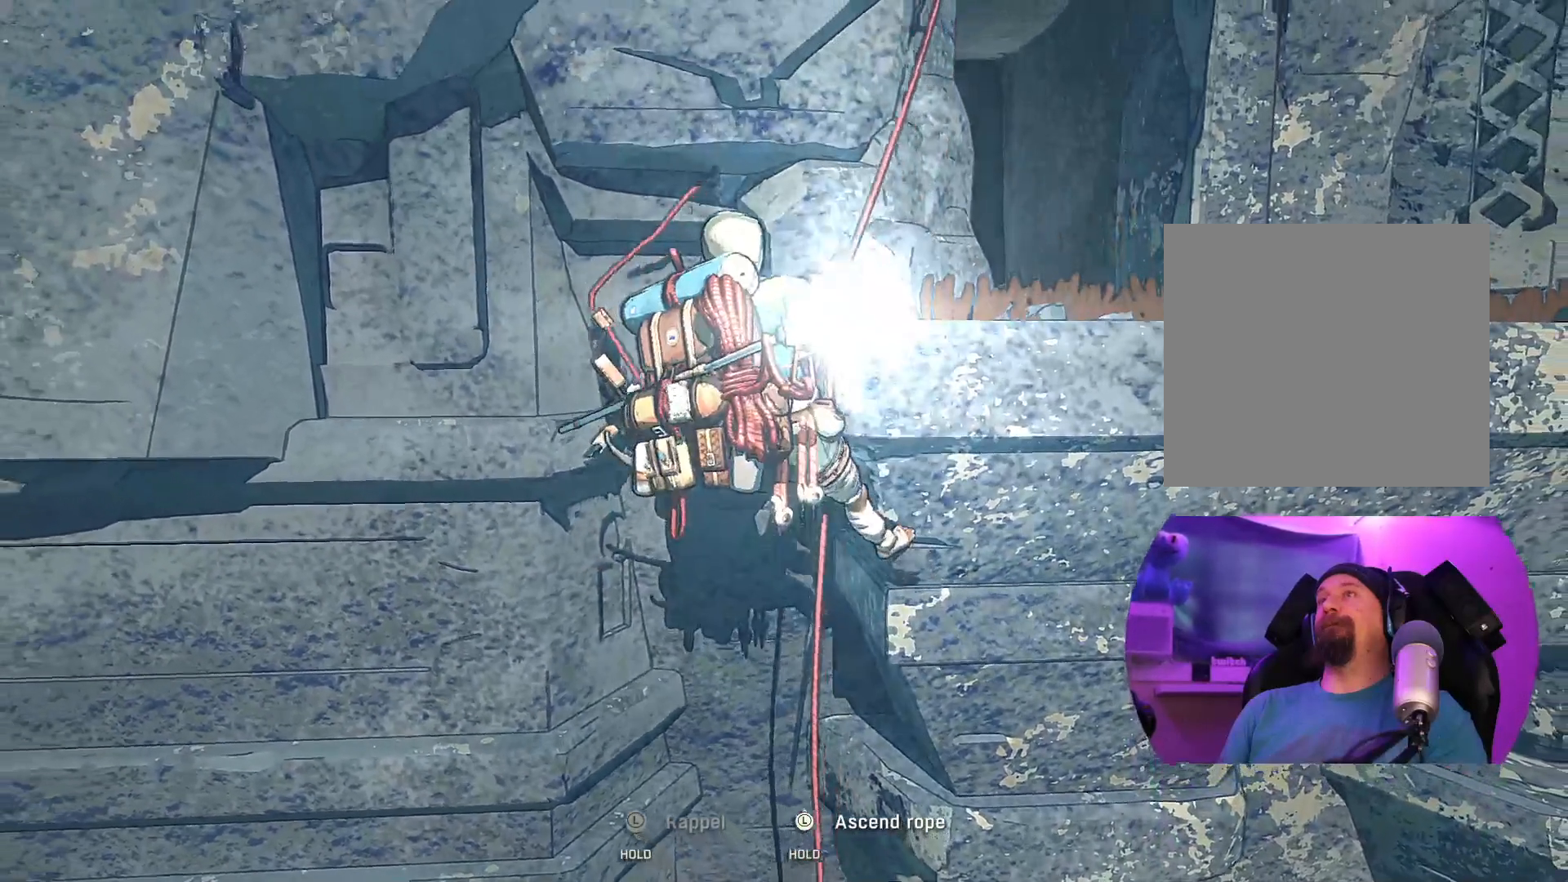
{"buttons": ["R2"], "left_stick": "up", "right_stick": "center", "events": []}